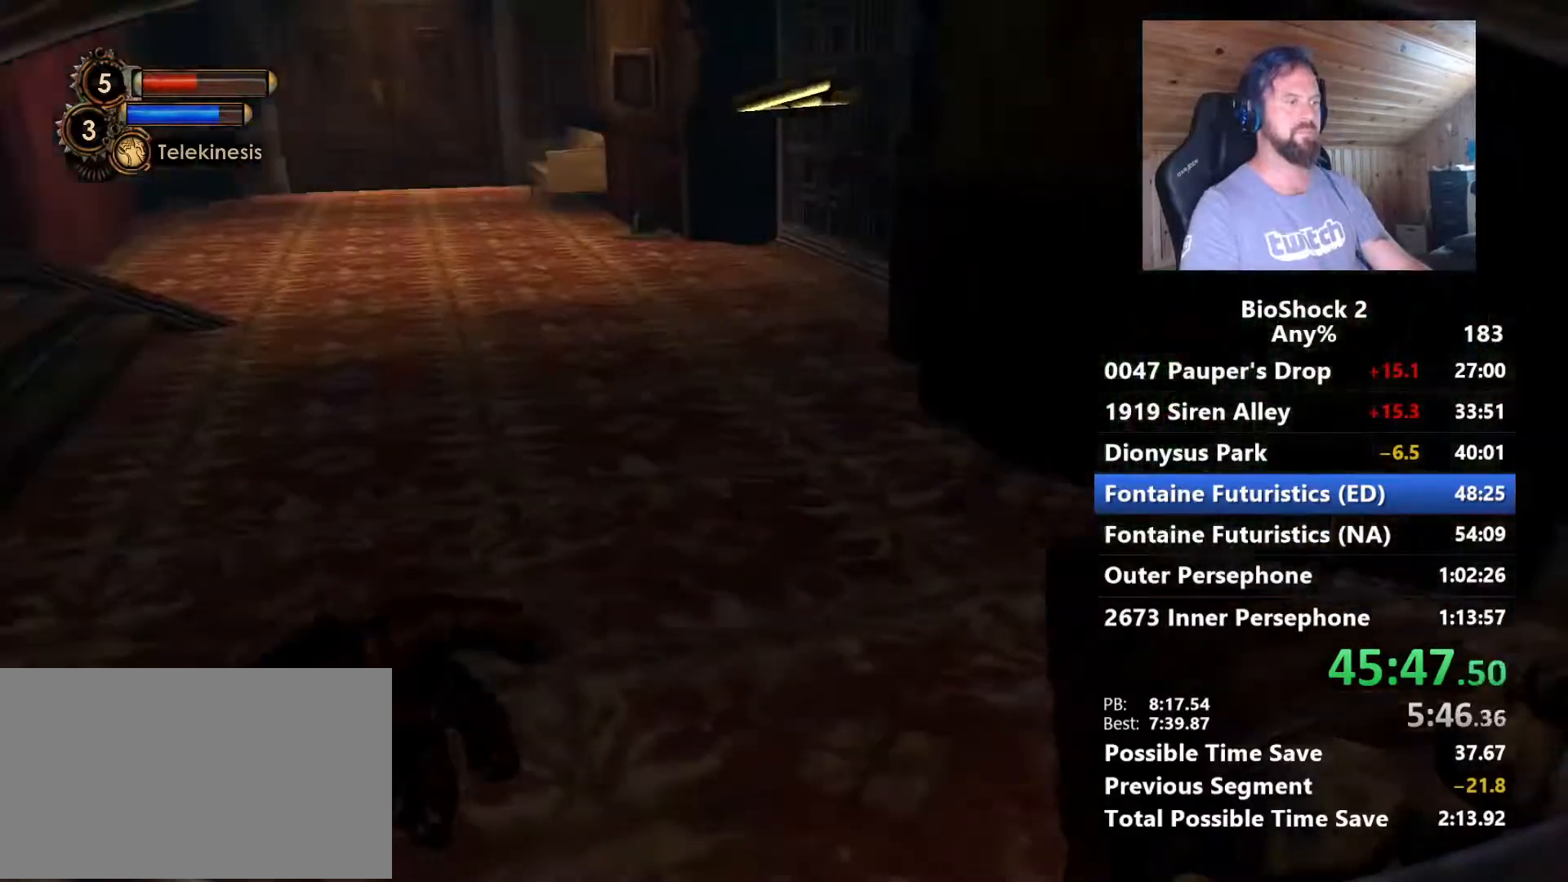
Gameplay with keyboard and mouse; each line is a JSON object with the keys and mouse buttons held at the frame after it. "events" lists presses ("down") and releases ("up") of "1", "2", "3", "4", "5", "a", "alt", "c", "caps_lock", "ctrl", "d", "e", "f", "g", "q", "r", "s", "shift", "space", "t", "tab", "v", "w", "x", "z", "mouse_left", "mouse_wheel" and "mouse_right" between this image and that frame as [ms after this image, input, new state], when the widget could be followed in between. "mouse_left", "mouse_wheel", "mouse_right" = the "left", "wheel", "right" buttons of the "mouse" list. No other keys are recorded. "wheel" means that the mouse wheel is clicked or scrolled. "mouse_move" is the direction in which the mouse moves at that frame (one of eight, or "still"), when it could be read.
{"keys": [], "mouse": [], "mouse_move": "still", "events": [[67, "w", "down"], [267, "w", "up"]]}
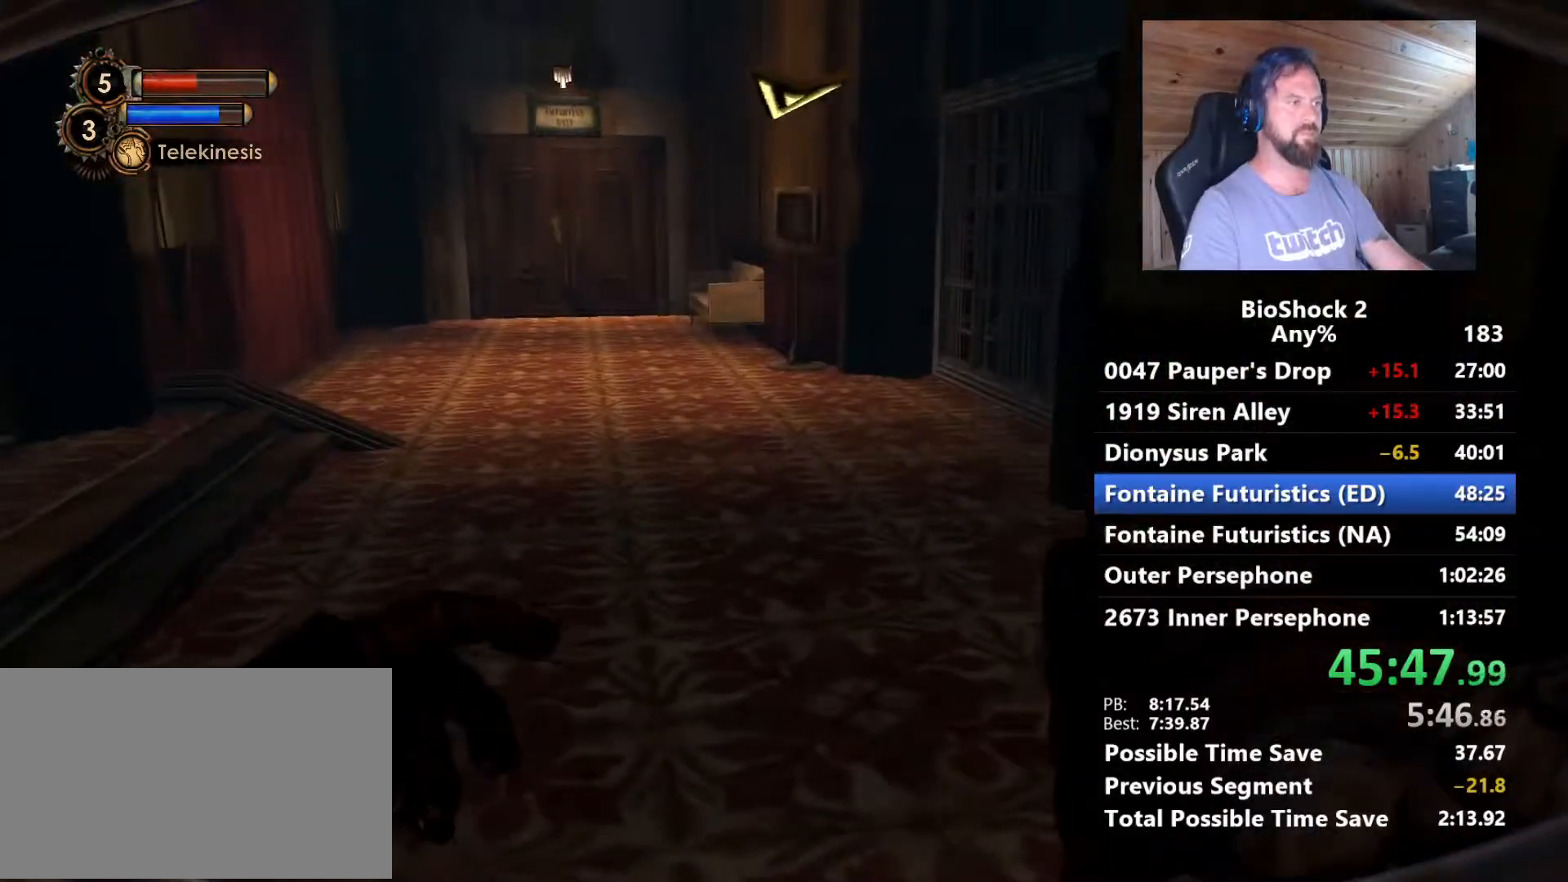
{"keys": [], "mouse": ["right"], "mouse_move": "right", "events": [[84, "mouse_right", "down"], [84, "s", "down"], [184, "s", "up"]]}
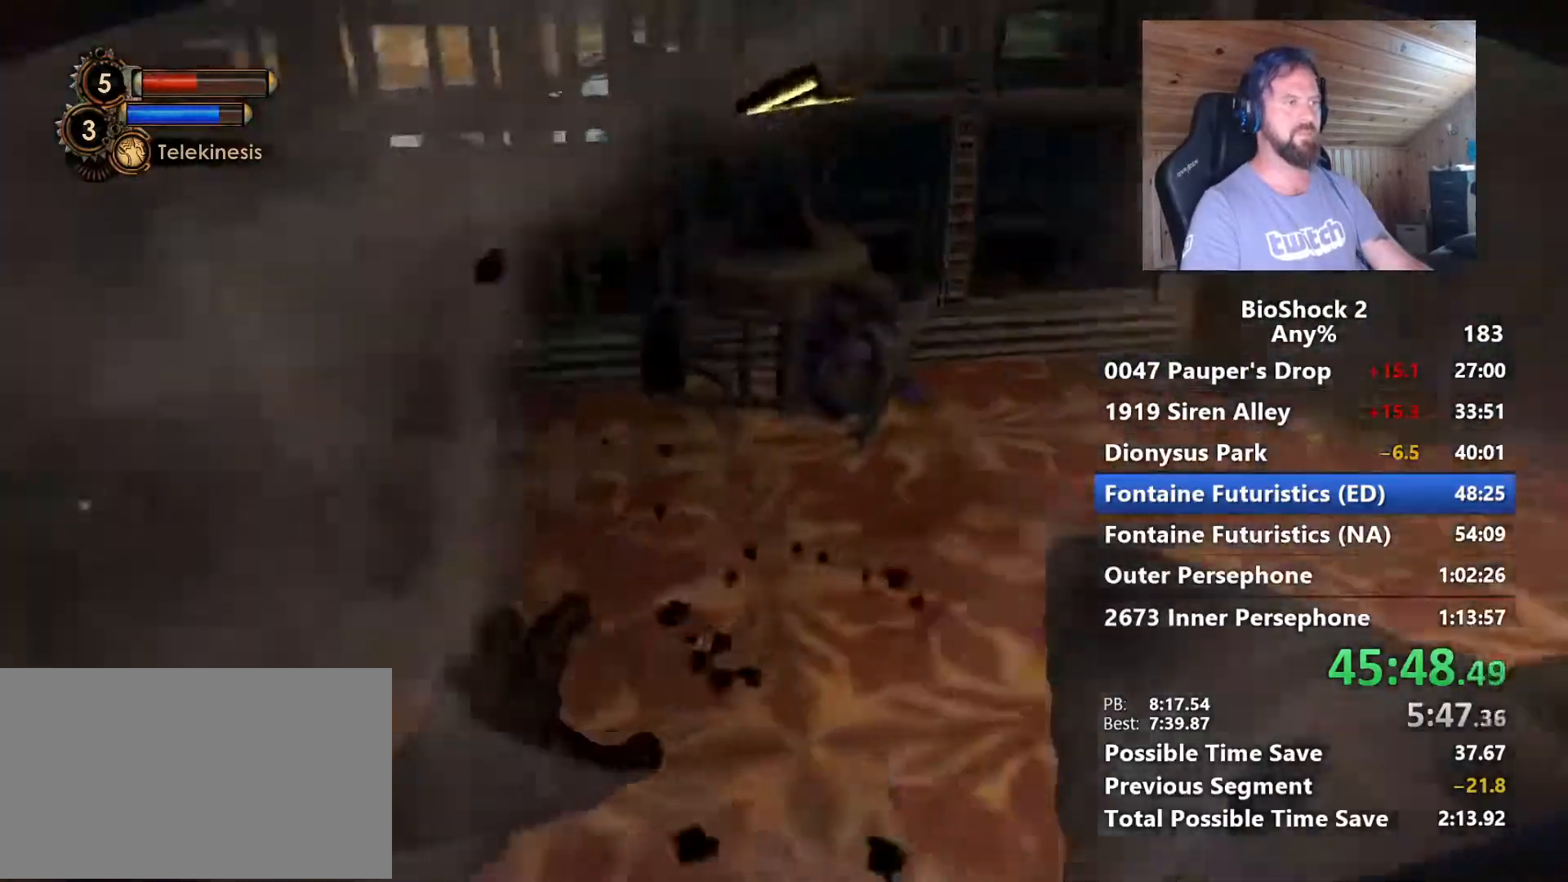
{"keys": ["w"], "mouse": ["right"], "mouse_move": "still", "events": [[150, "w", "down"], [284, "w", "up"], [334, "d", "down"], [384, "w", "down"], [434, "d", "up"]]}
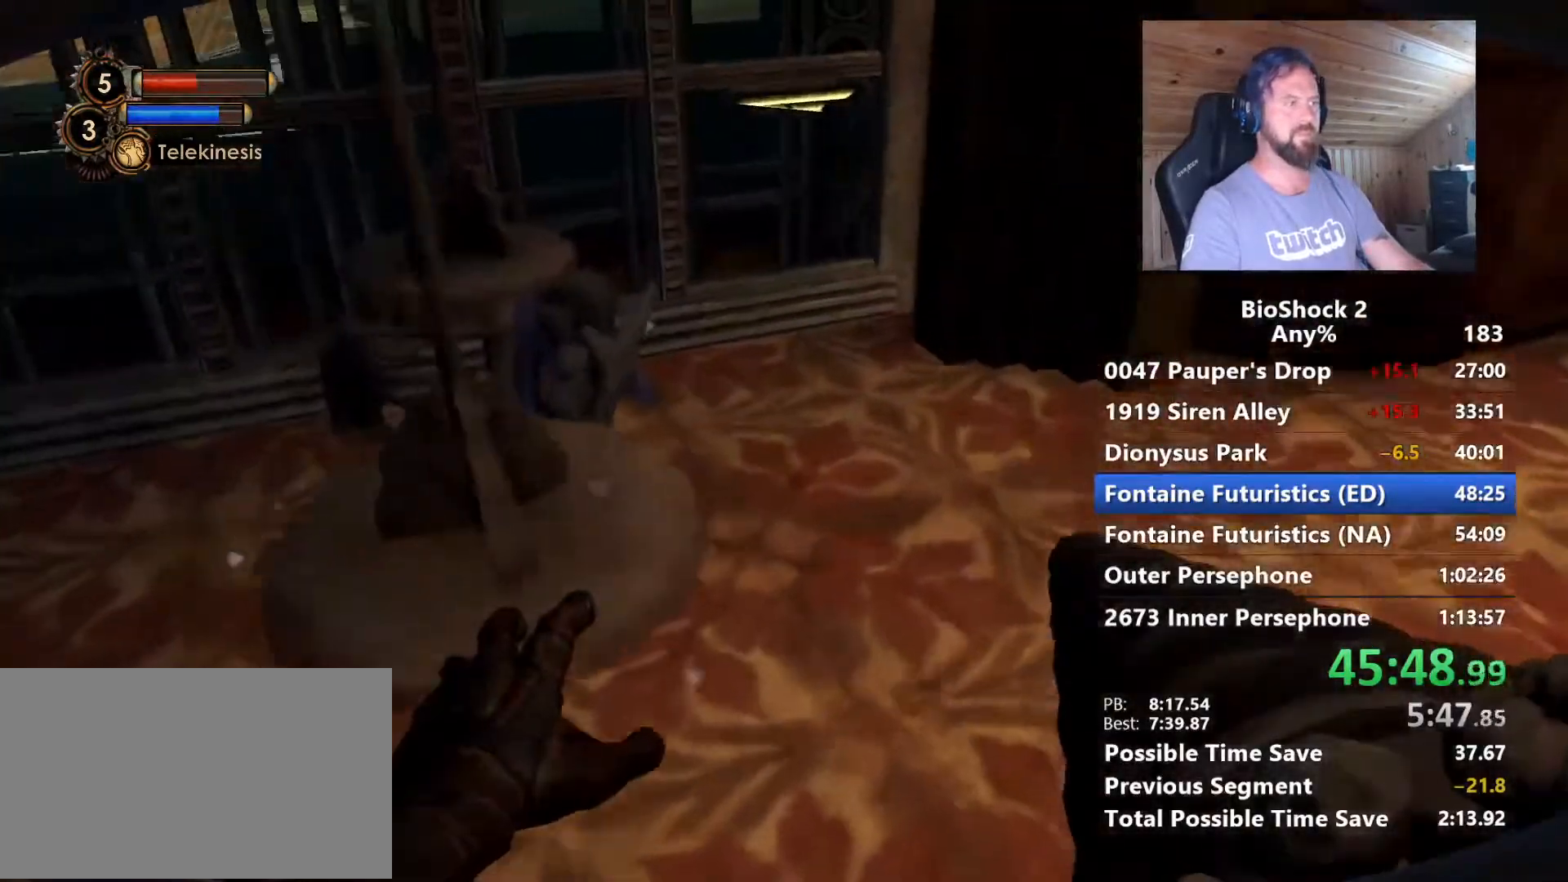
{"keys": [], "mouse": [], "mouse_move": "still", "events": [[67, "w", "up"], [300, "r", "down"], [400, "r", "up"], [500, "mouse_right", "up"]]}
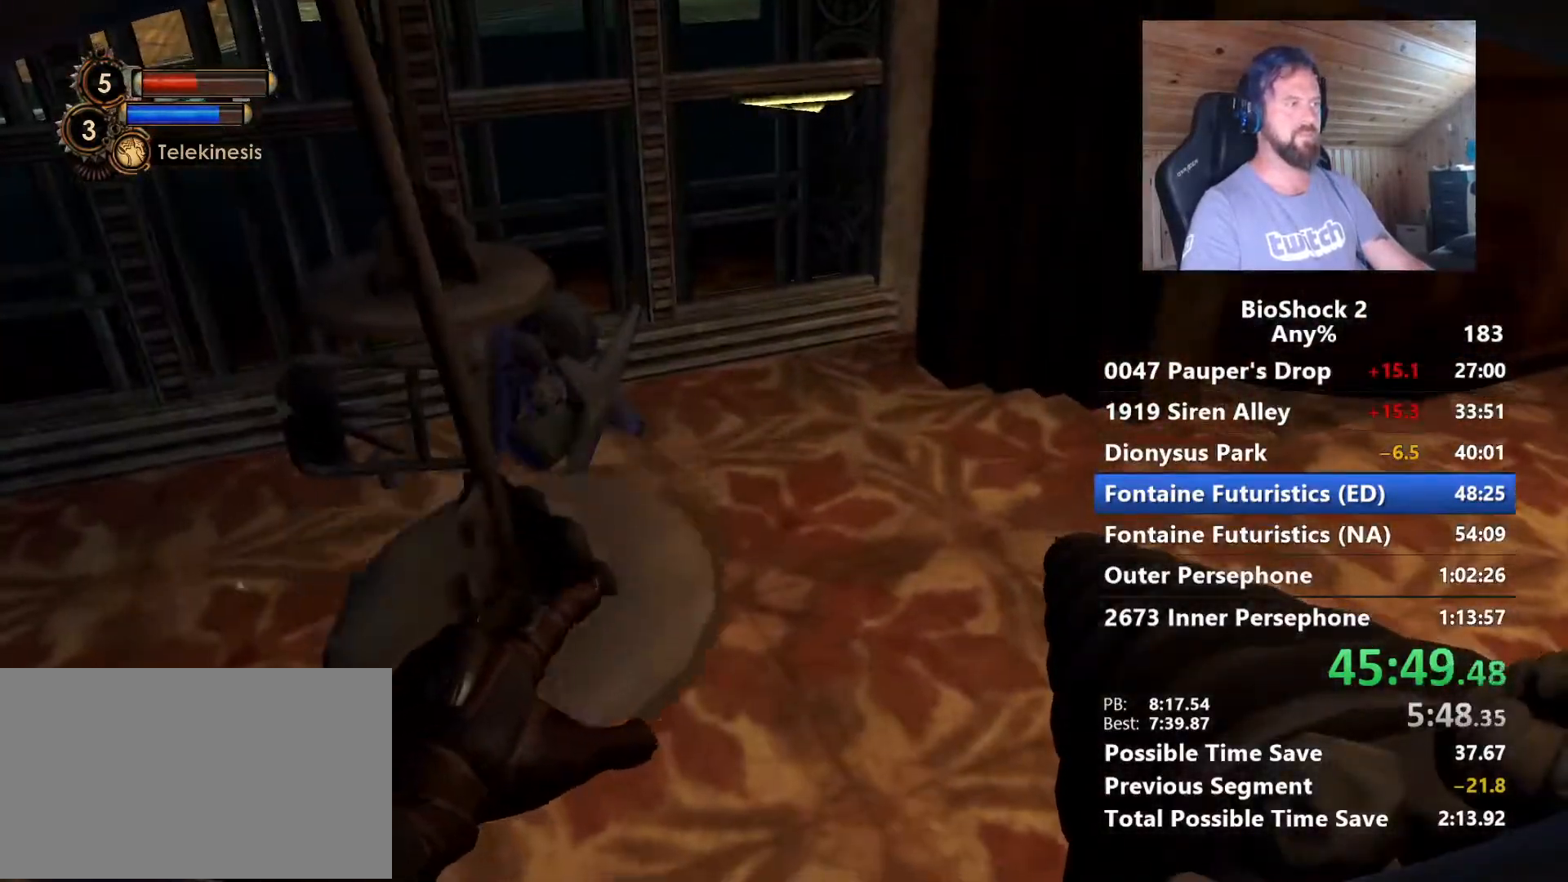
{"keys": [], "mouse": [], "mouse_move": "still", "events": []}
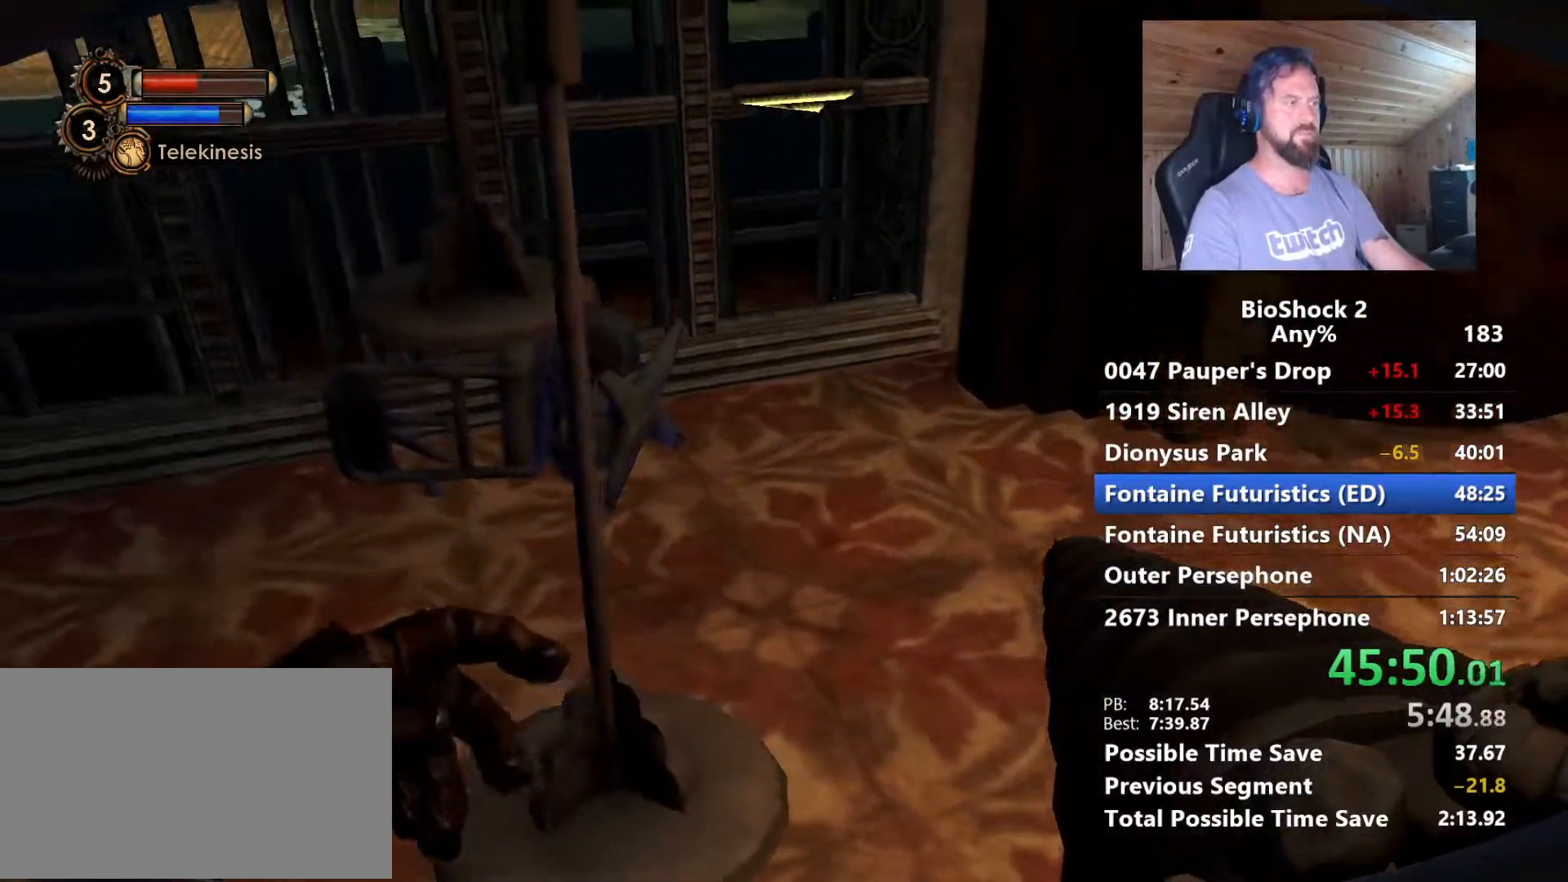
{"keys": [], "mouse": [], "mouse_move": "still", "events": []}
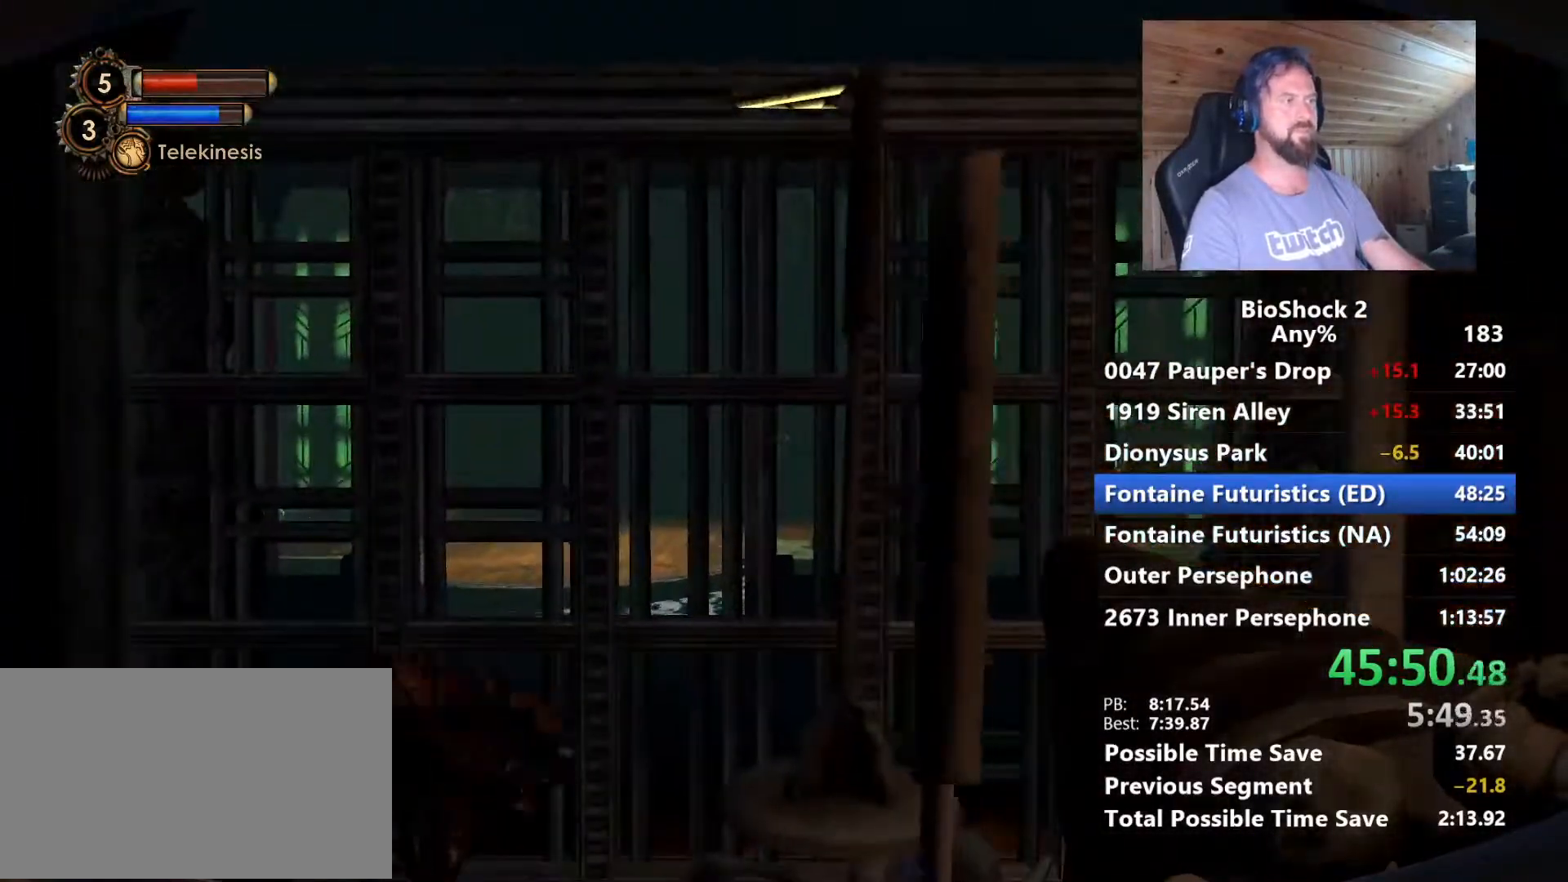
{"keys": ["a"], "mouse": [], "mouse_move": "left", "events": [[400, "a", "down"]]}
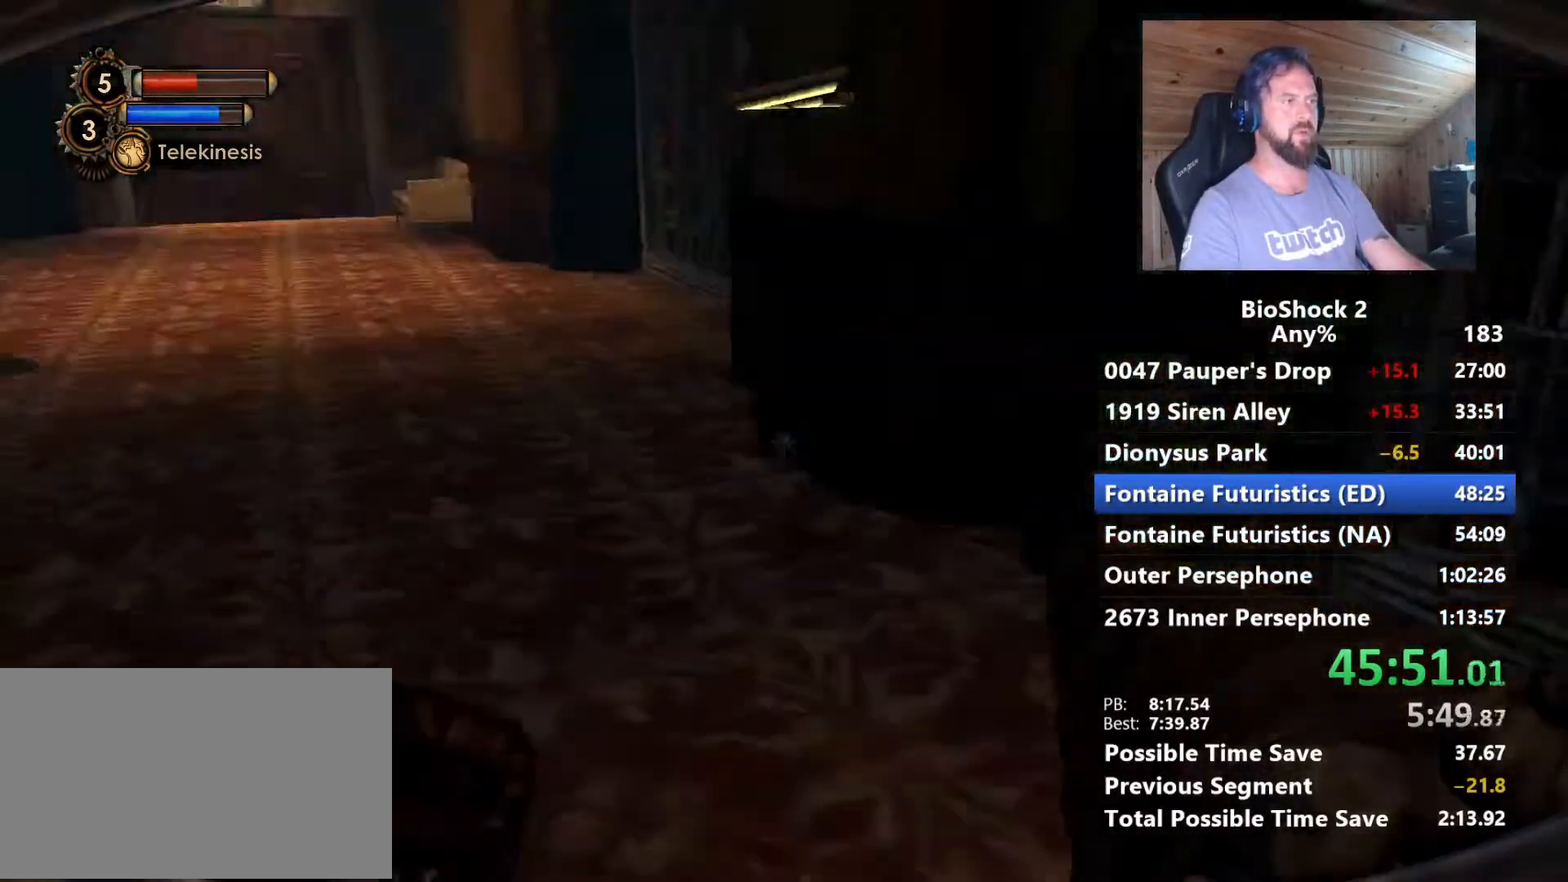
{"keys": ["d", "w"], "mouse": [], "mouse_move": "left", "events": [[34, "w", "down"], [84, "a", "up"], [467, "d", "down"]]}
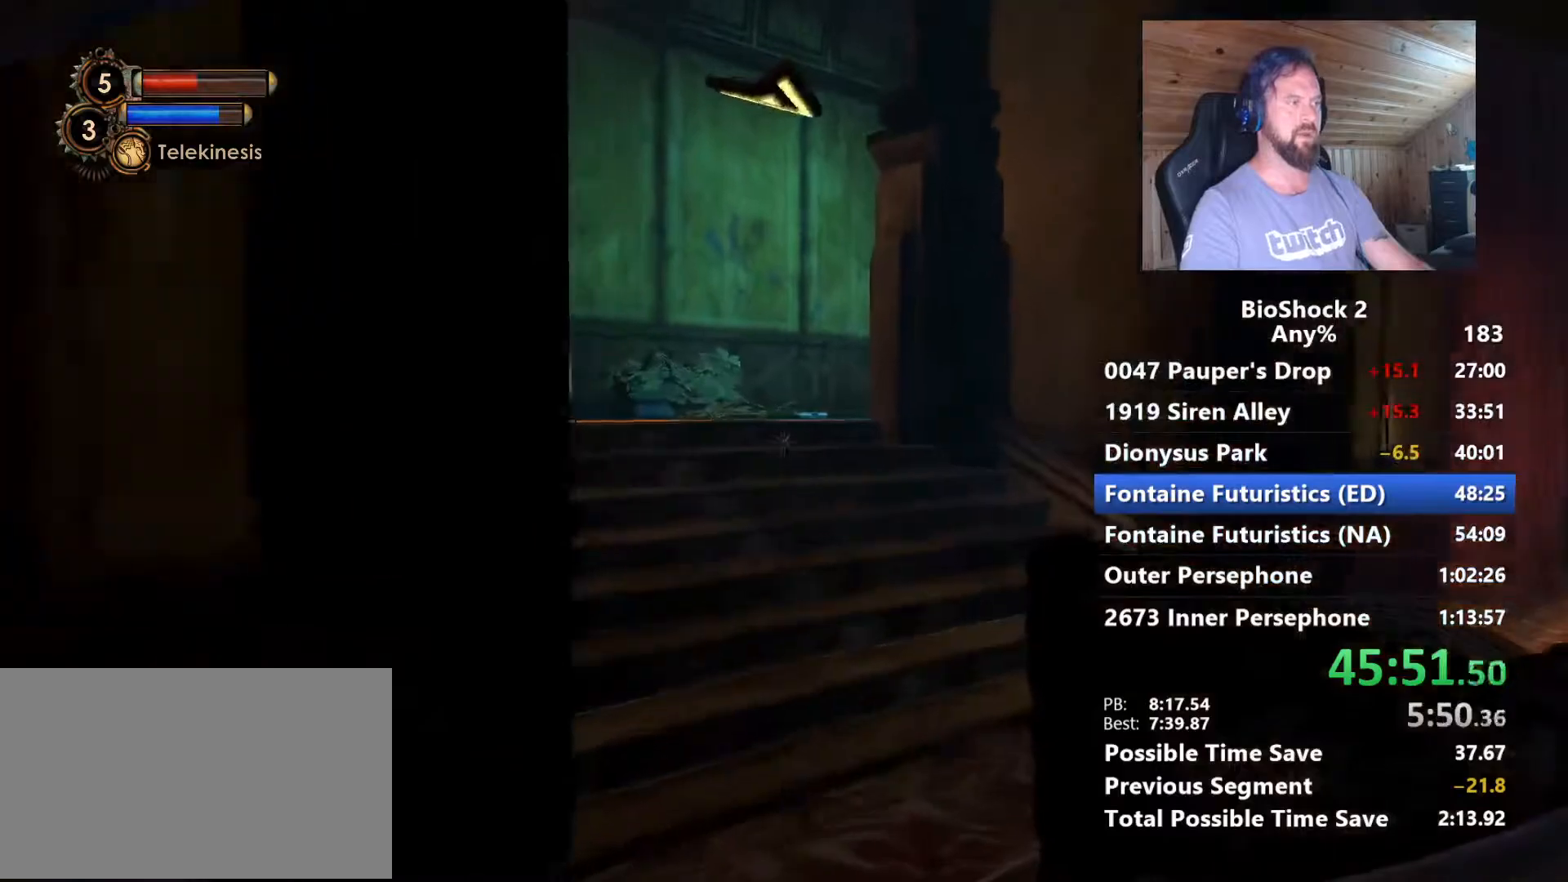
{"keys": ["d", "w"], "mouse": [], "mouse_move": "left", "events": []}
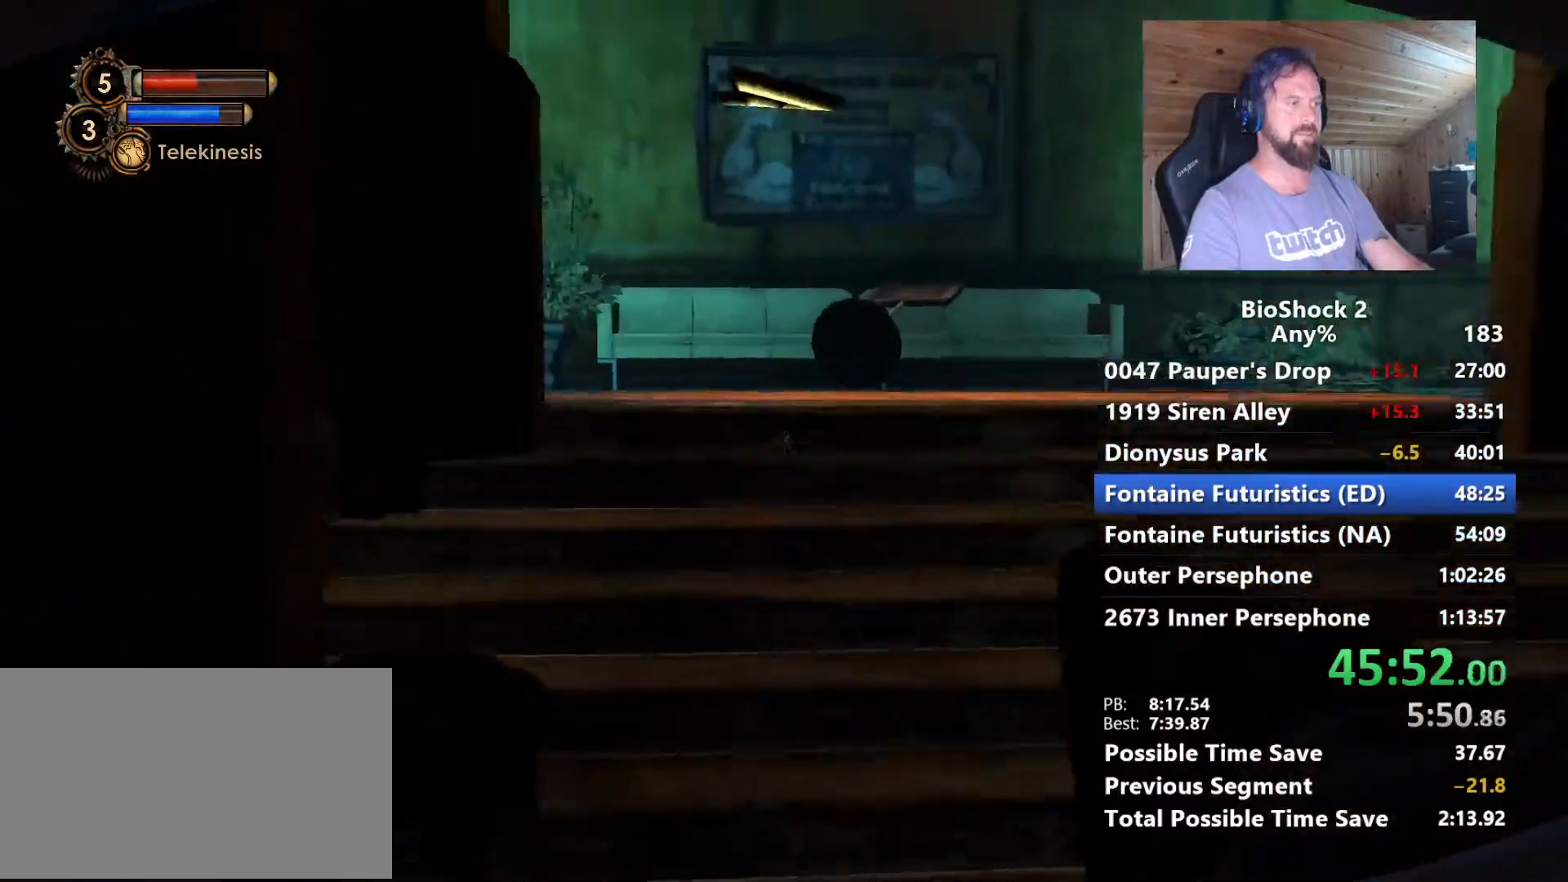
{"keys": ["s"], "mouse": ["right"], "mouse_move": "left", "events": [[217, "w", "up"], [250, "d", "up"], [400, "mouse_right", "down"], [450, "s", "down"]]}
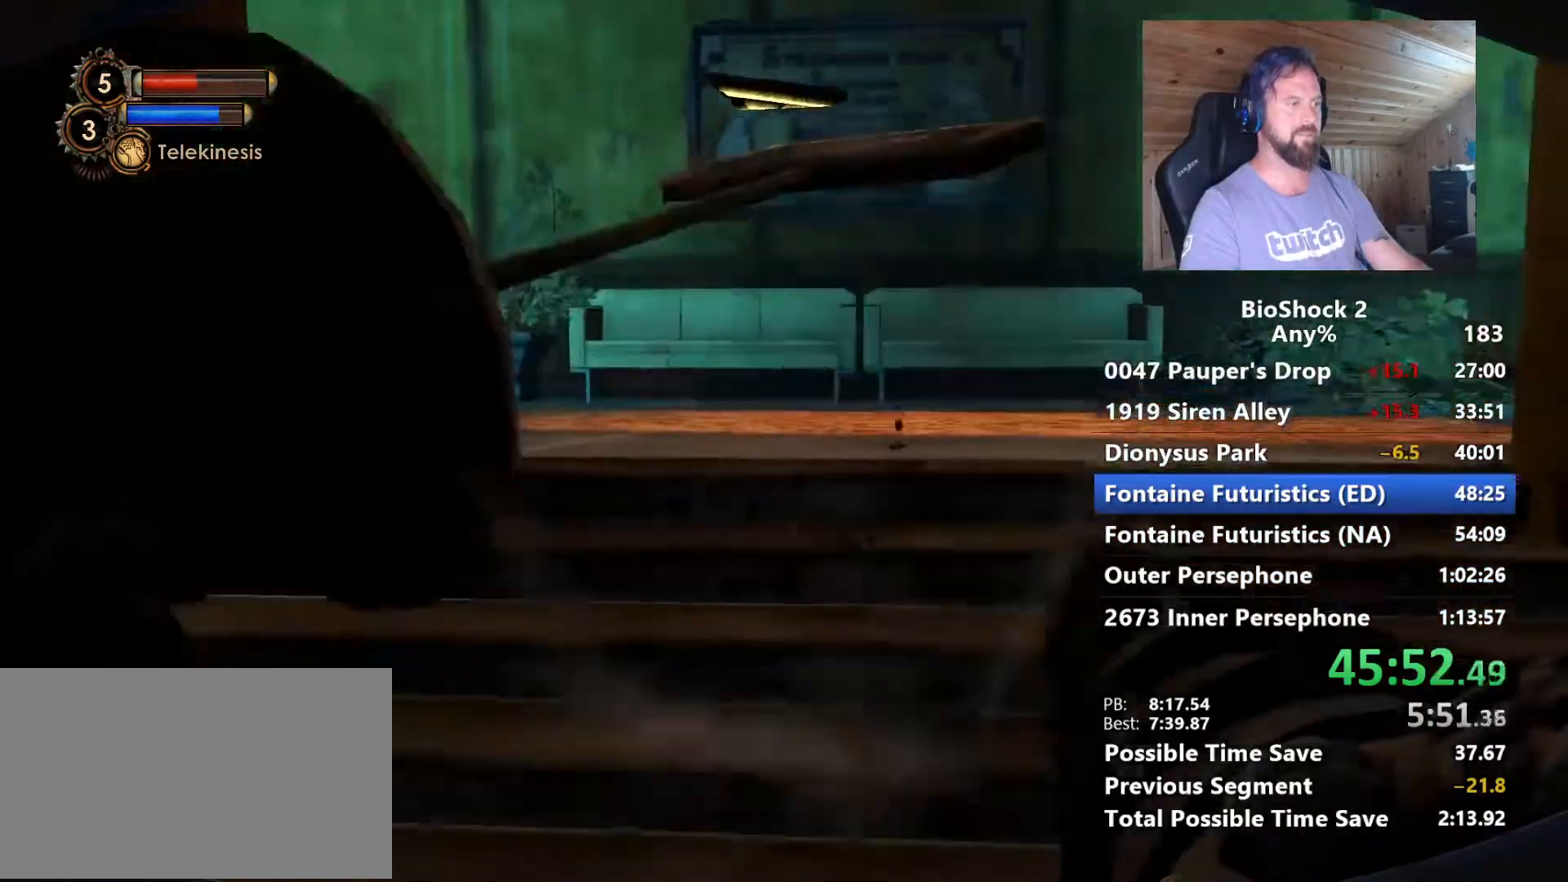
{"keys": ["s"], "mouse": ["right"], "mouse_move": "left", "events": []}
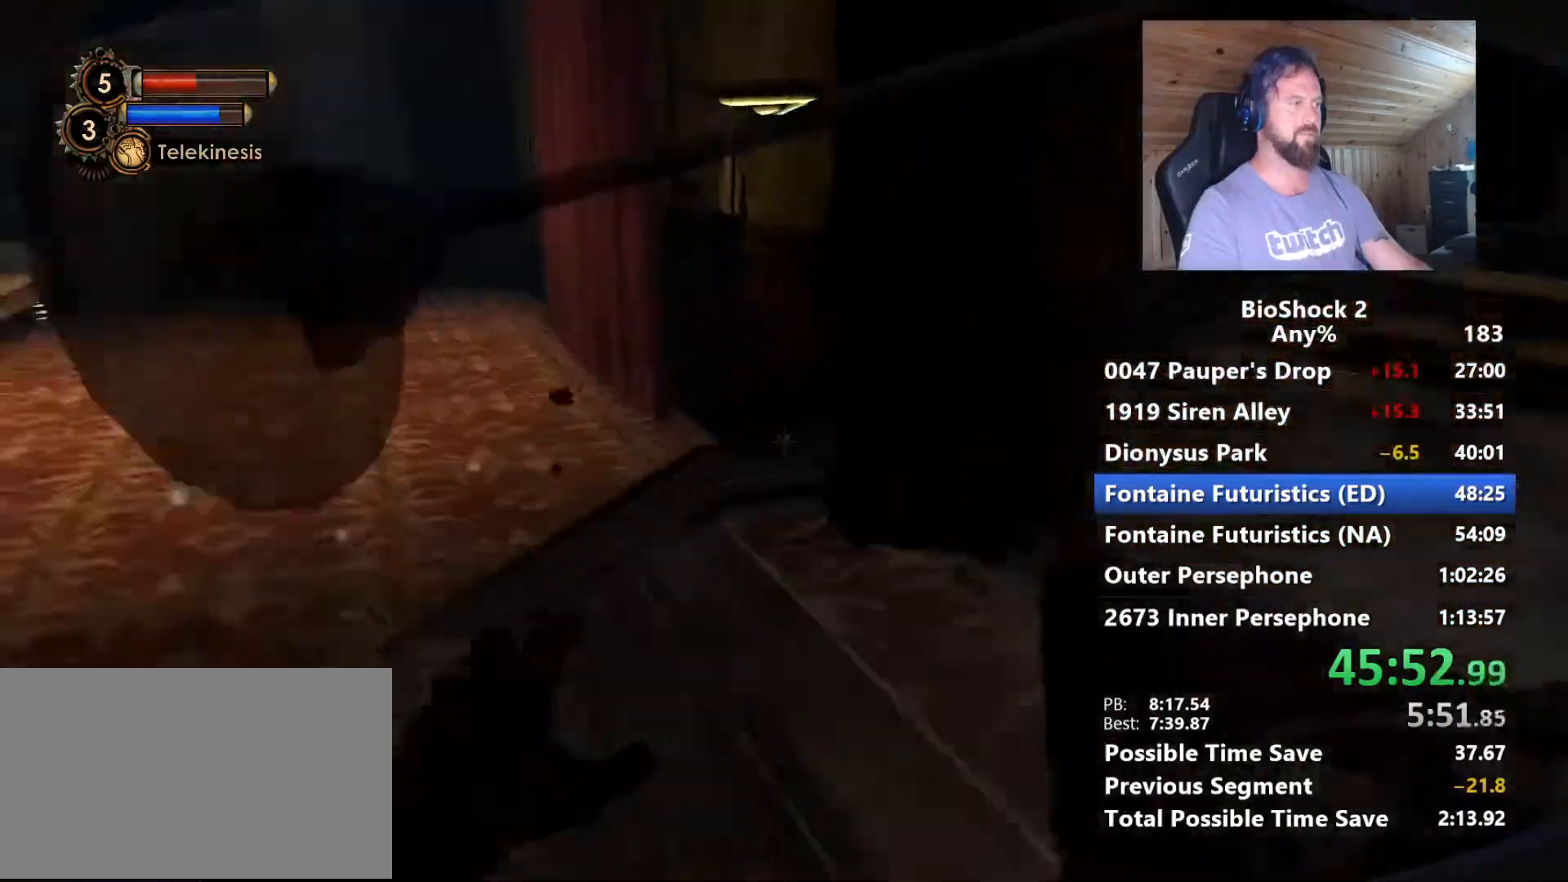
{"keys": ["a", "w"], "mouse": ["right"], "mouse_move": "still", "events": [[50, "s", "up"], [284, "w", "down"], [484, "a", "down"]]}
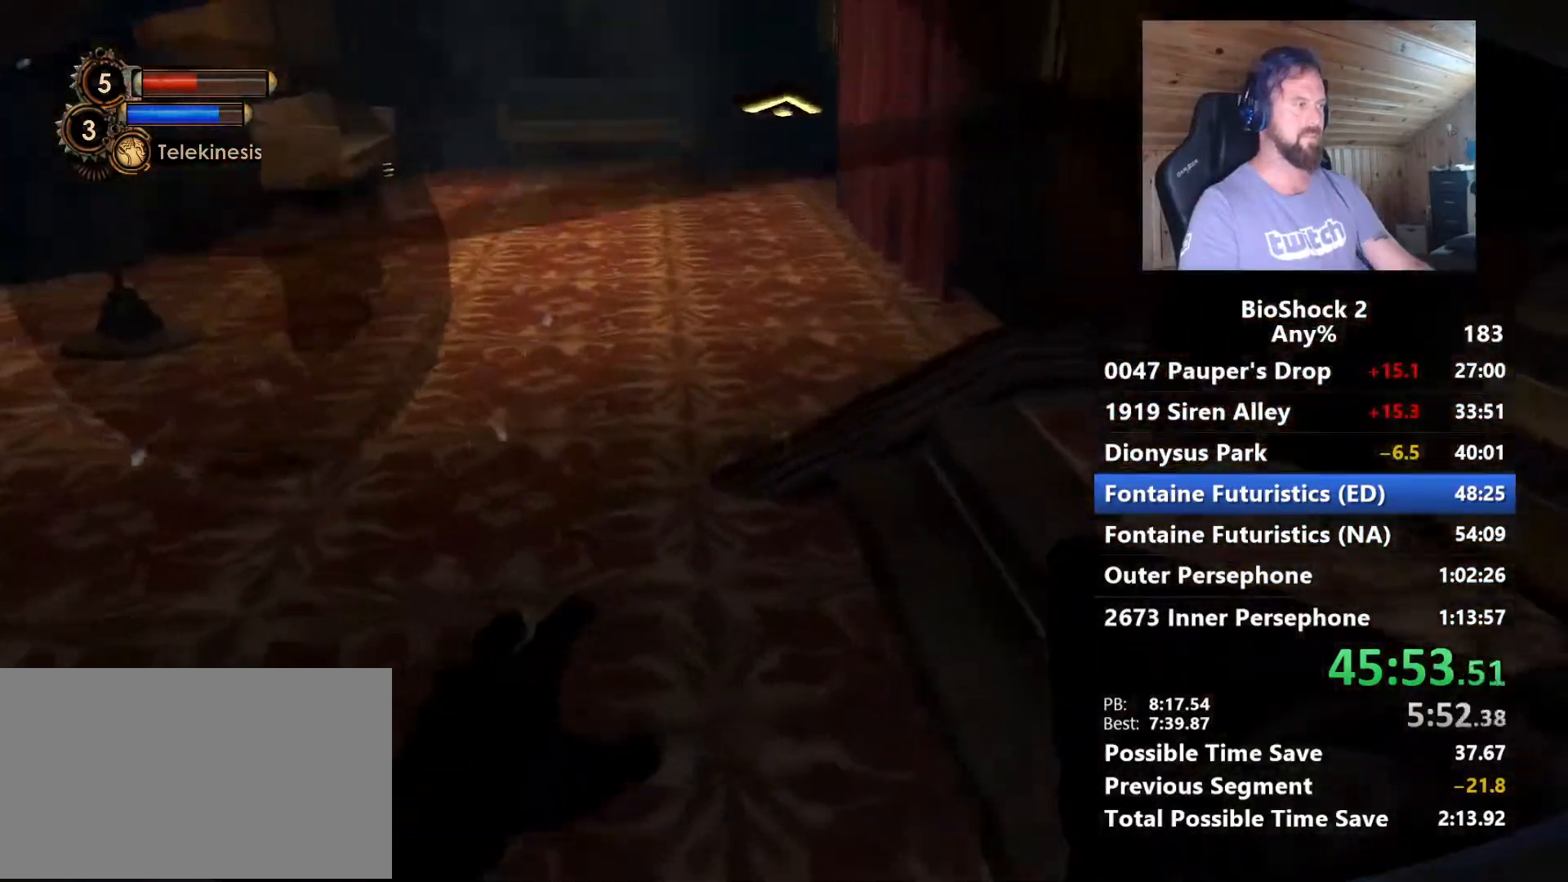
{"keys": ["w"], "mouse": ["right"], "mouse_move": "still", "events": [[117, "a", "up"], [167, "a", "down"], [400, "a", "up"]]}
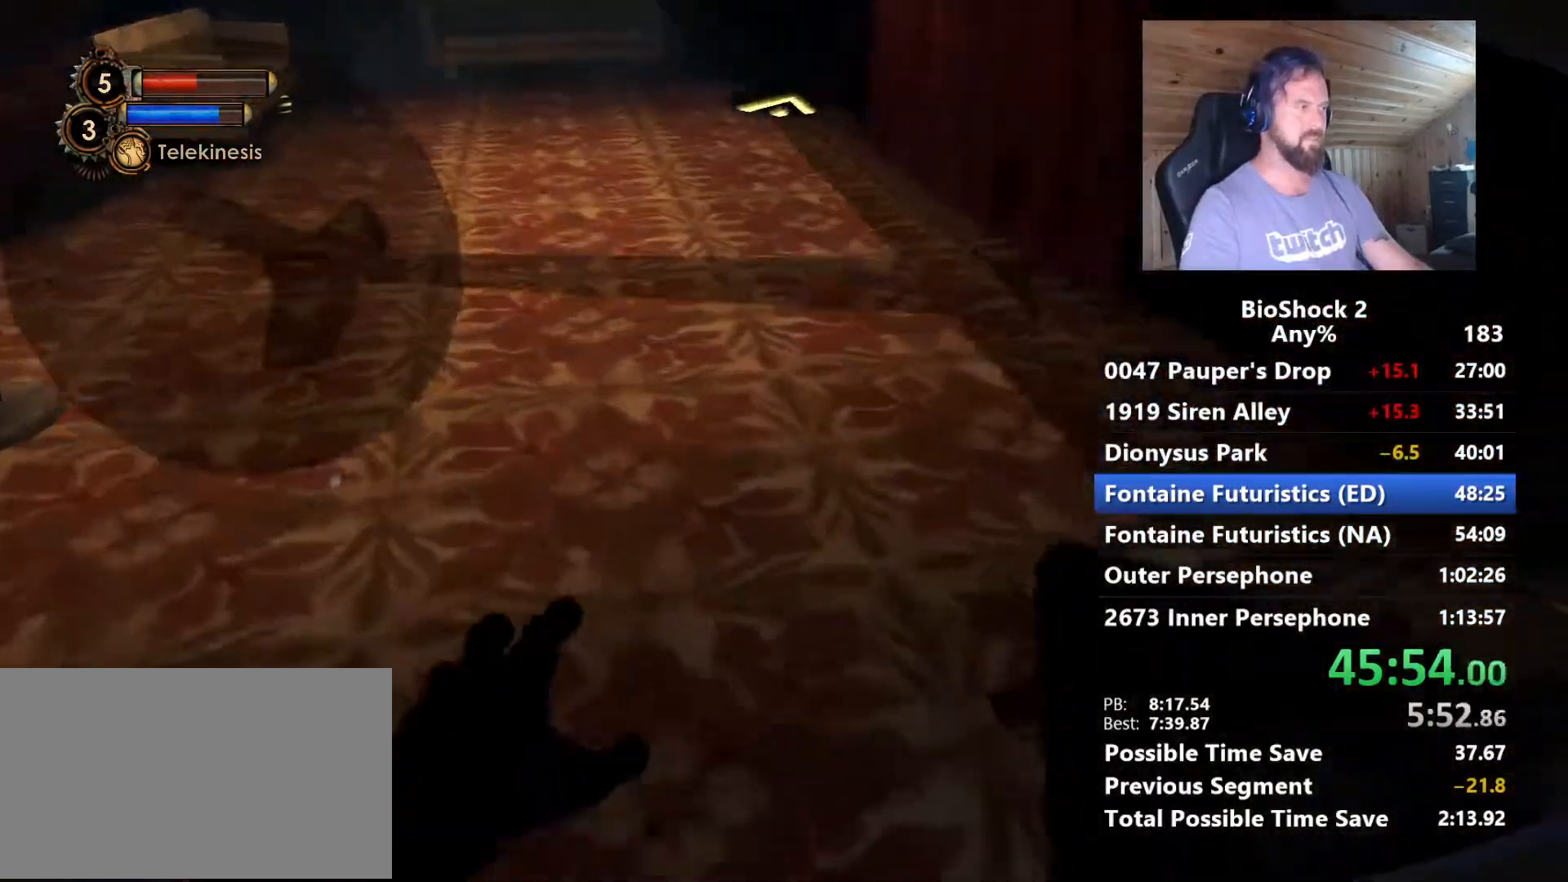
{"keys": ["a"], "mouse": ["right"], "mouse_move": "still", "events": [[184, "a", "down"], [267, "a", "up"], [267, "w", "up"], [417, "a", "down"]]}
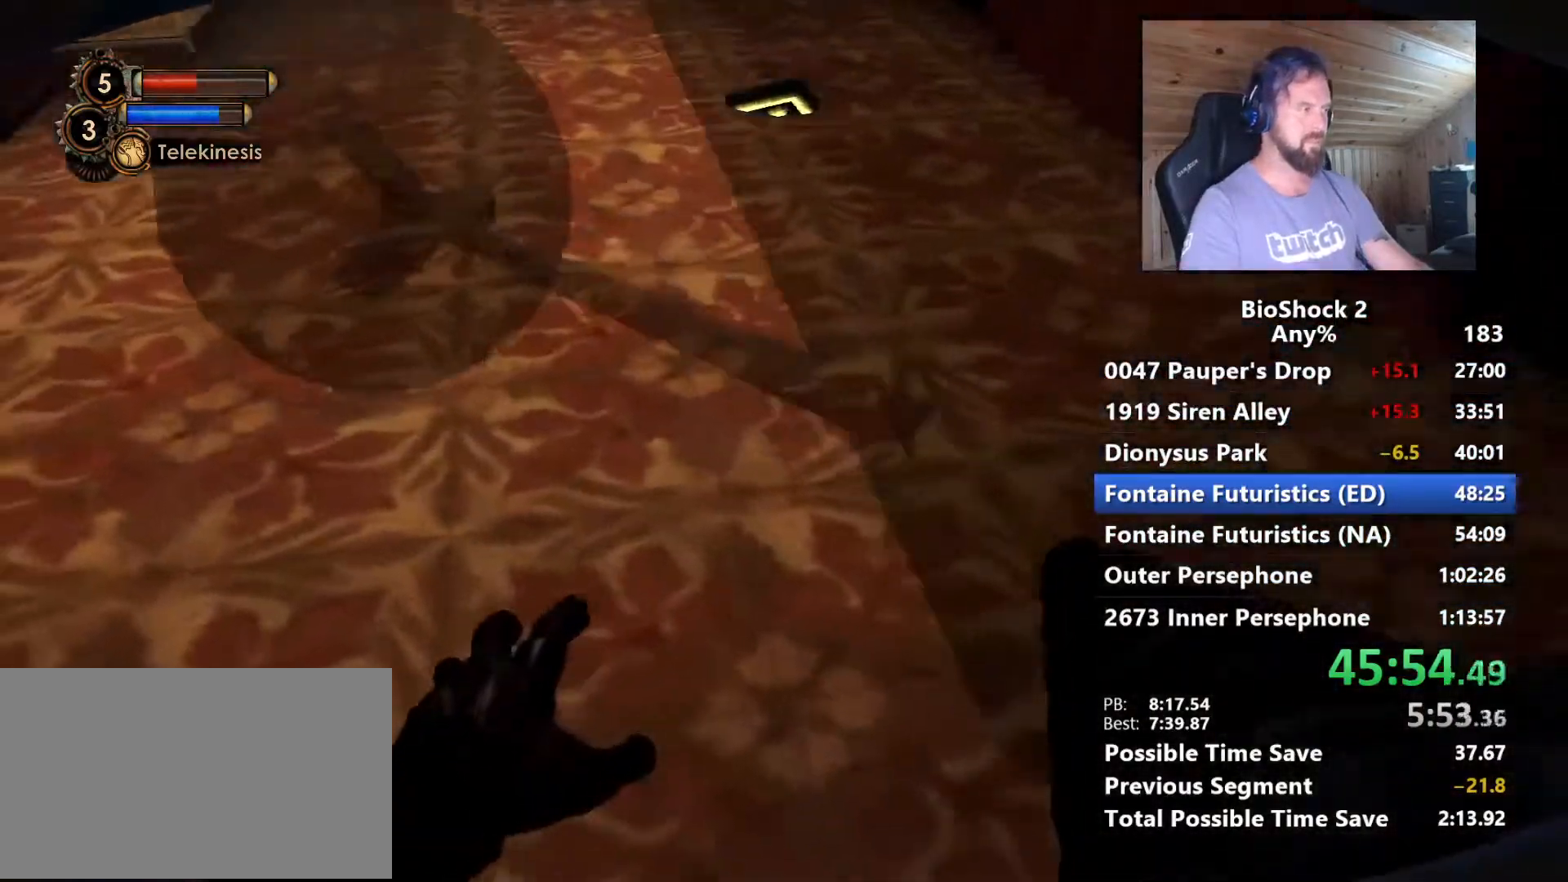
{"keys": [], "mouse": ["right"], "mouse_move": "still", "events": [[17, "a", "up"], [50, "w", "down"], [150, "w", "up"], [334, "r", "down"], [434, "r", "up"]]}
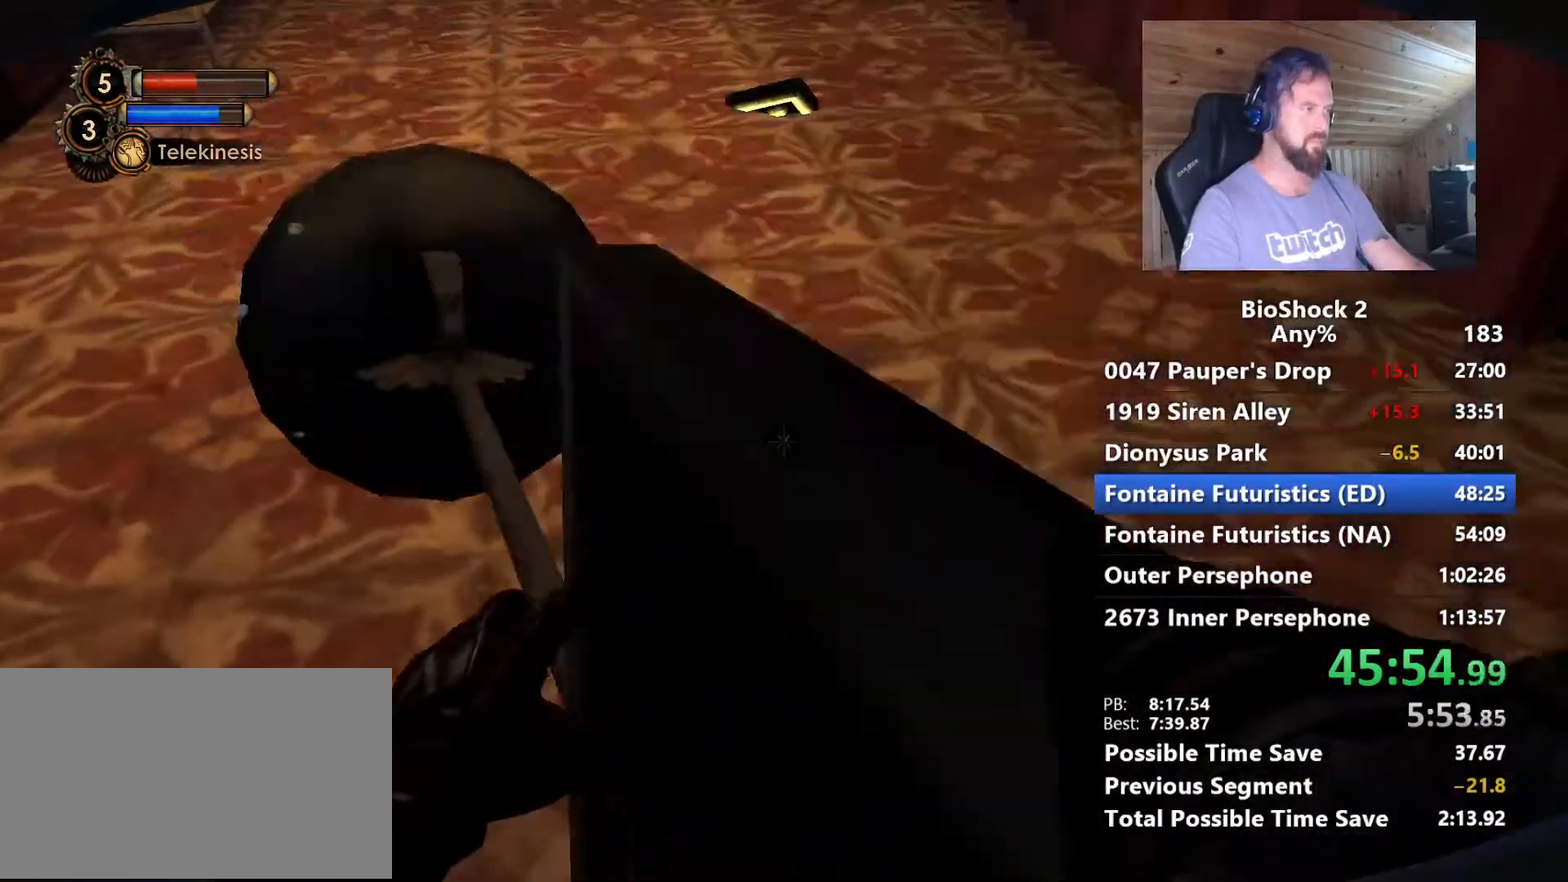
{"keys": ["d"], "mouse": [], "mouse_move": "left", "events": [[67, "mouse_right", "up"], [450, "d", "down"]]}
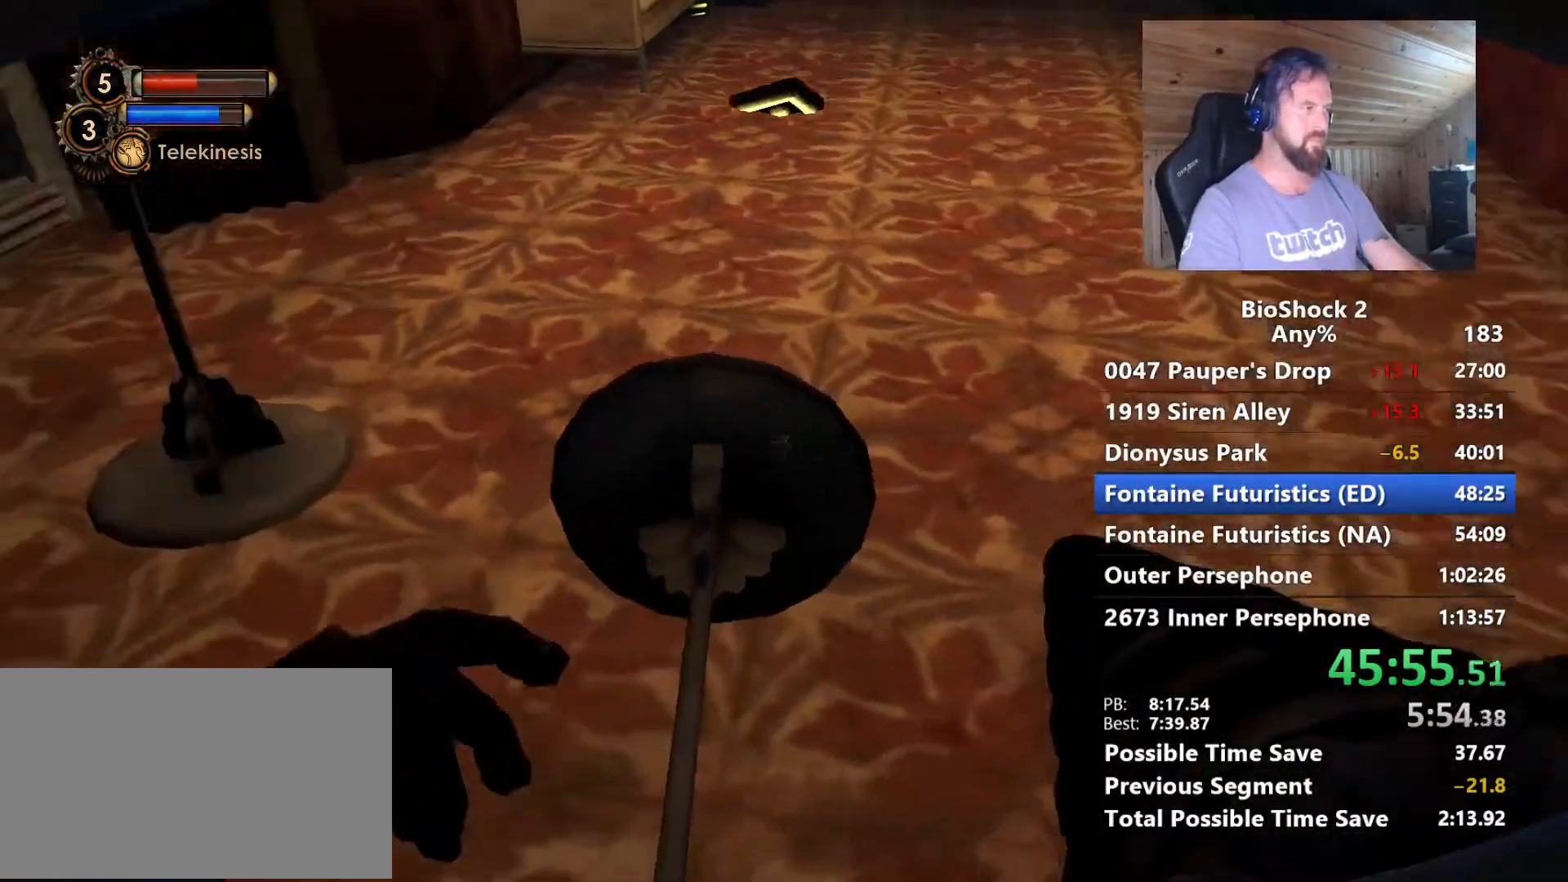
{"keys": ["d"], "mouse": [], "mouse_move": "left", "events": []}
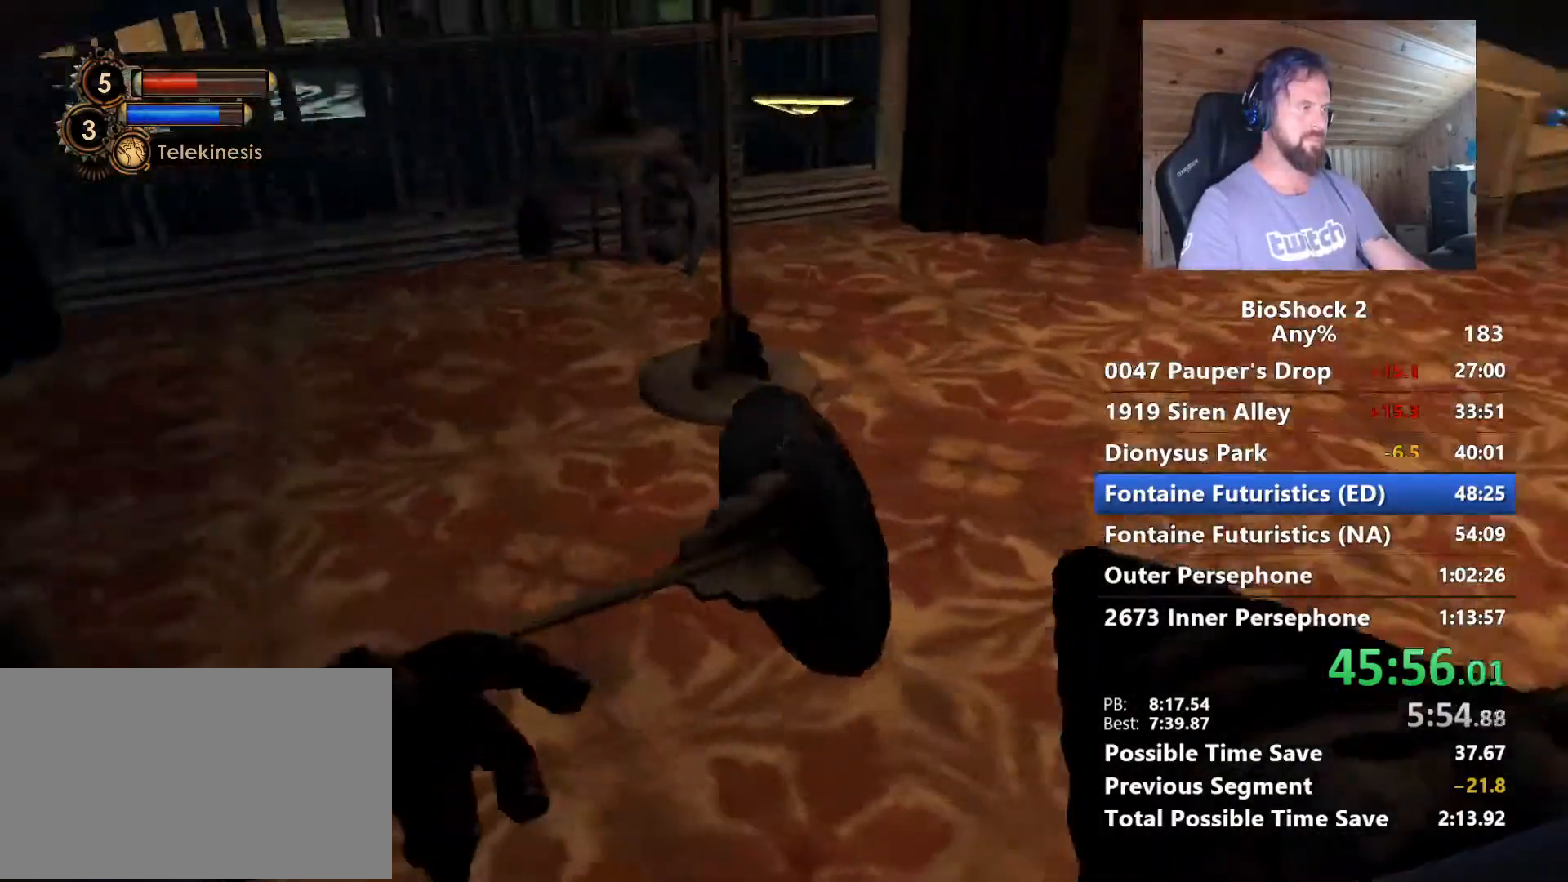
{"keys": [], "mouse": [], "mouse_move": "right", "events": [[50, "w", "down"], [150, "d", "up"], [250, "a", "down"], [384, "w", "up"], [434, "a", "up"]]}
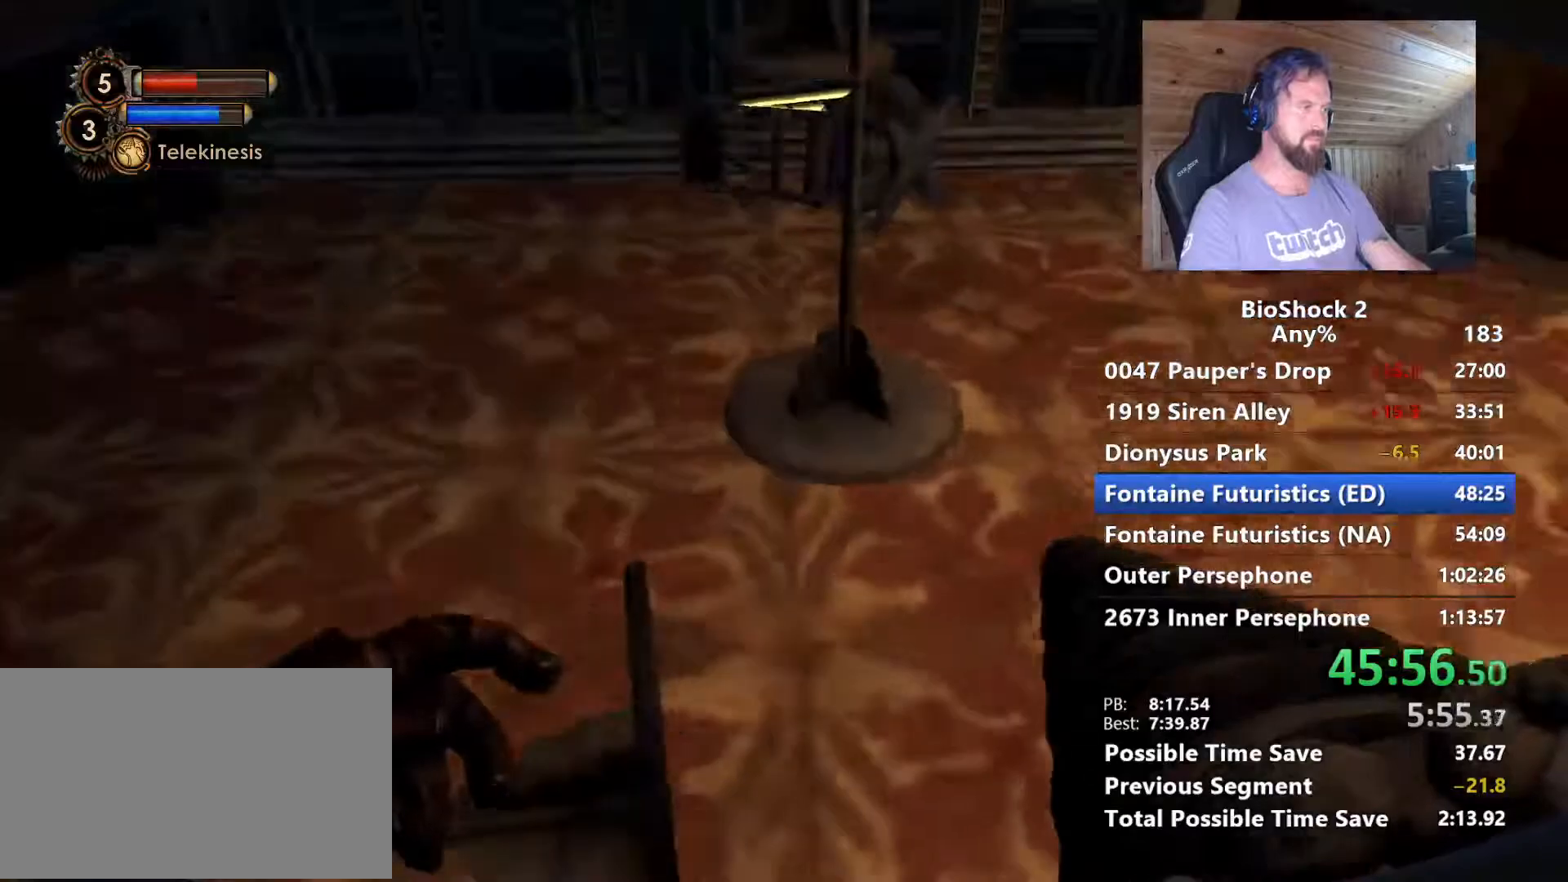
{"keys": ["space"], "mouse": [], "mouse_move": "still", "events": [[67, "a", "down"], [167, "a", "up"], [500, "space", "down"]]}
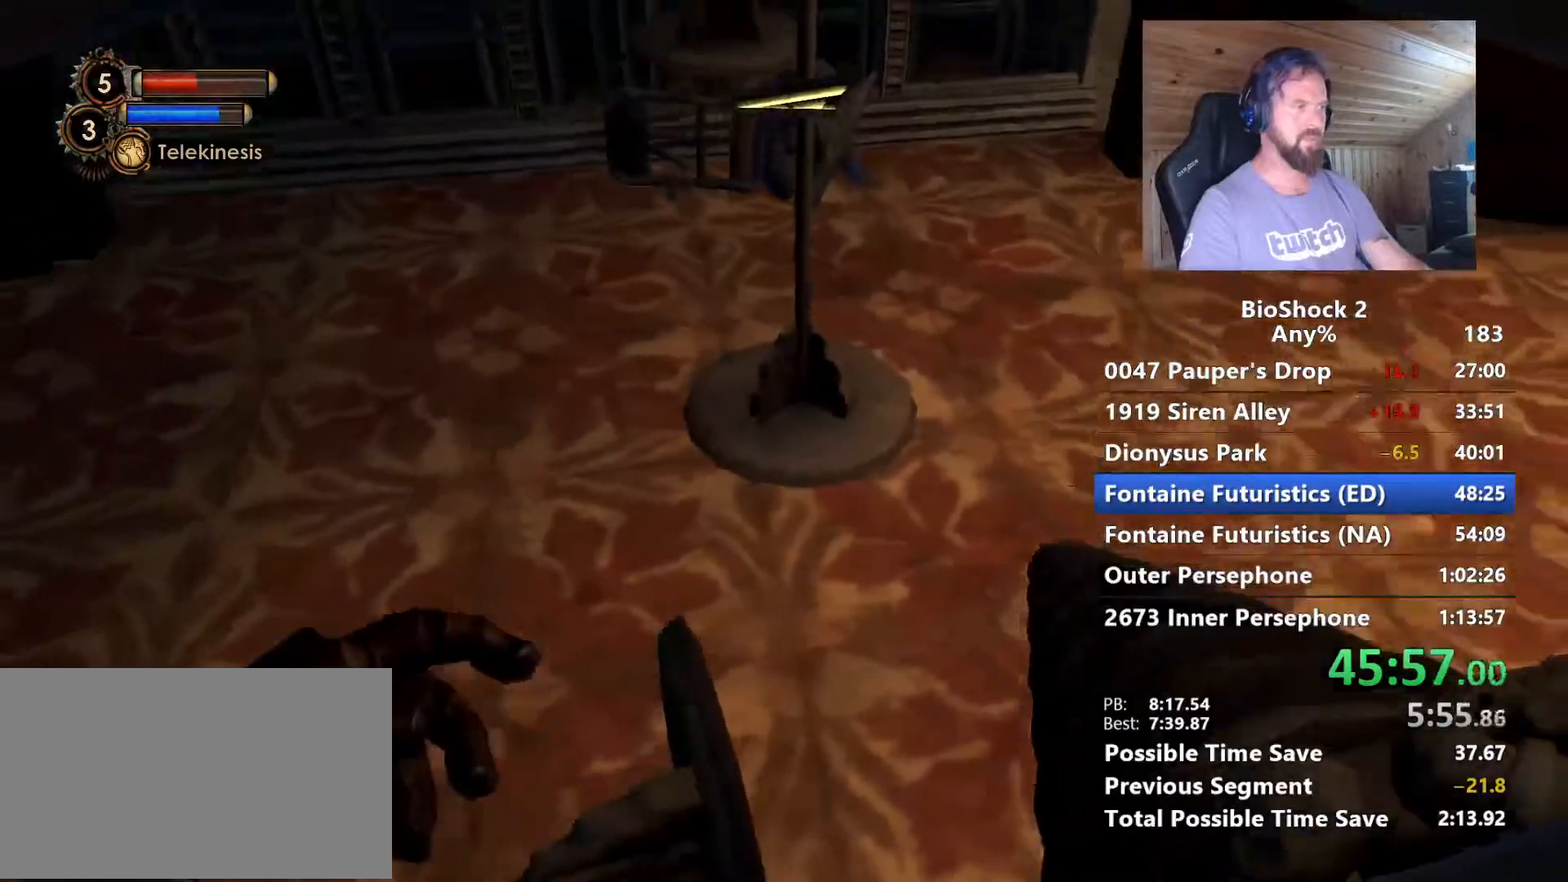
{"keys": ["s"], "mouse": [], "mouse_move": "still", "events": [[34, "w", "down"], [134, "space", "up"], [234, "w", "up"], [467, "s", "down"]]}
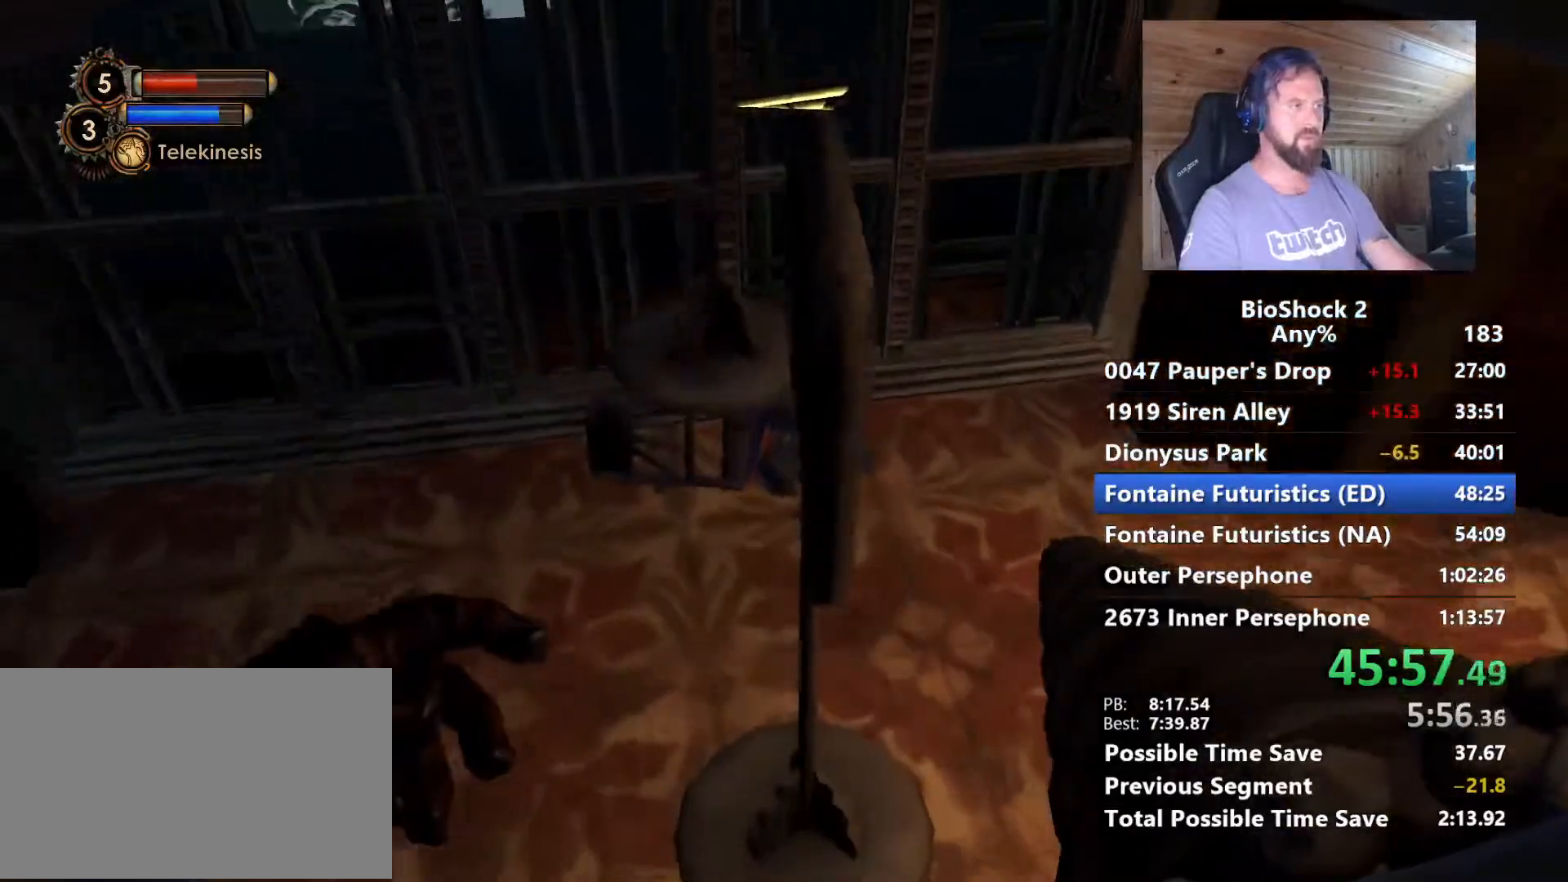
{"keys": [], "mouse": [], "mouse_move": "still", "events": [[50, "s", "up"], [334, "s", "down"], [484, "s", "up"]]}
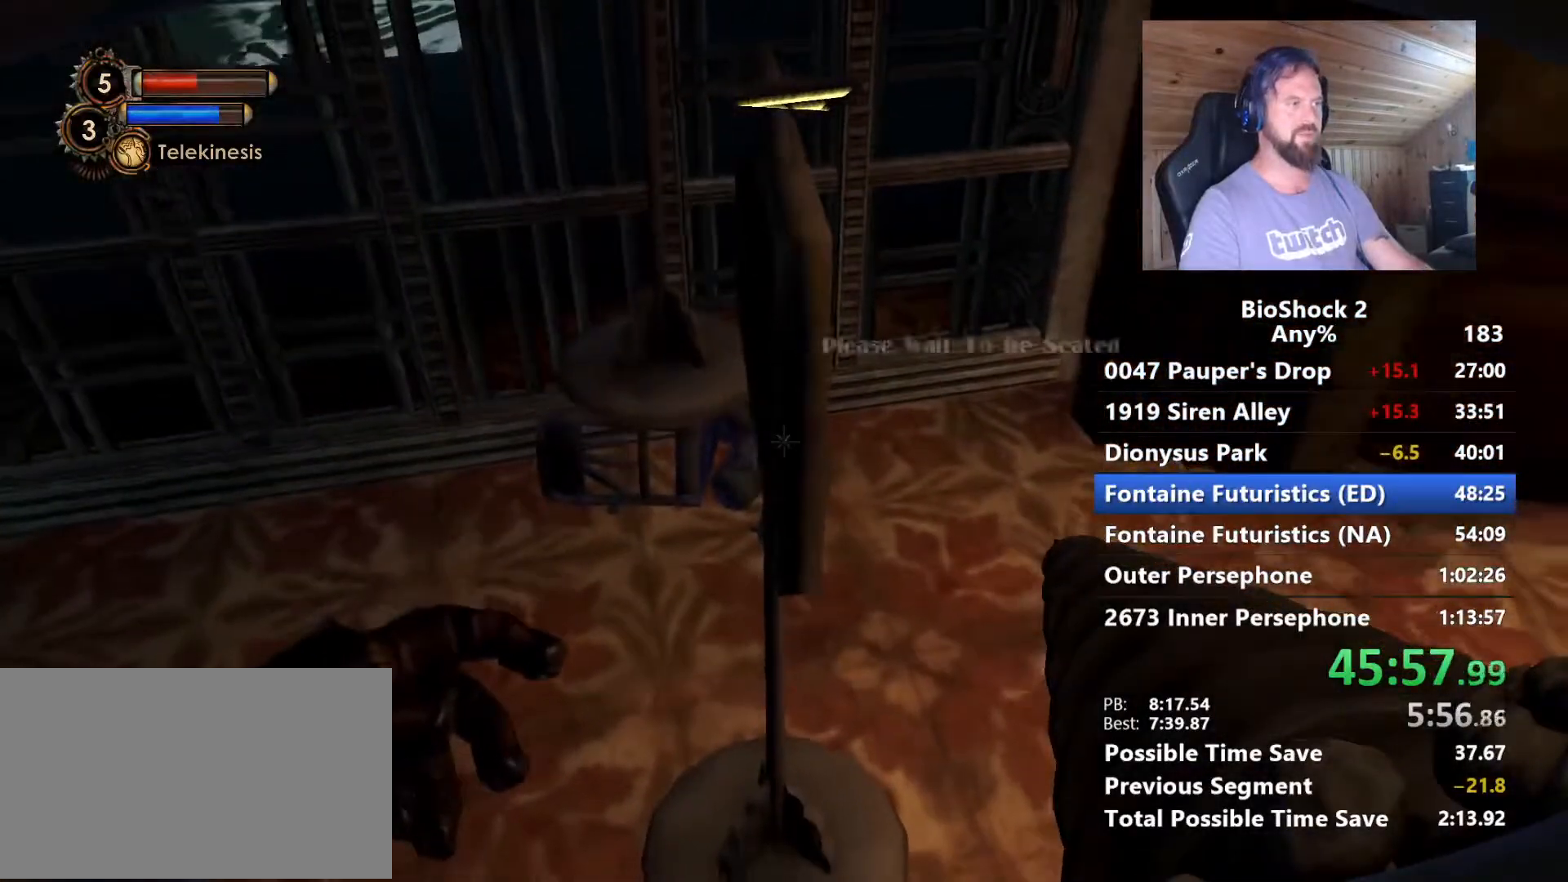
{"keys": [], "mouse": [], "mouse_move": "still", "events": [[350, "d", "down"], [400, "d", "up"]]}
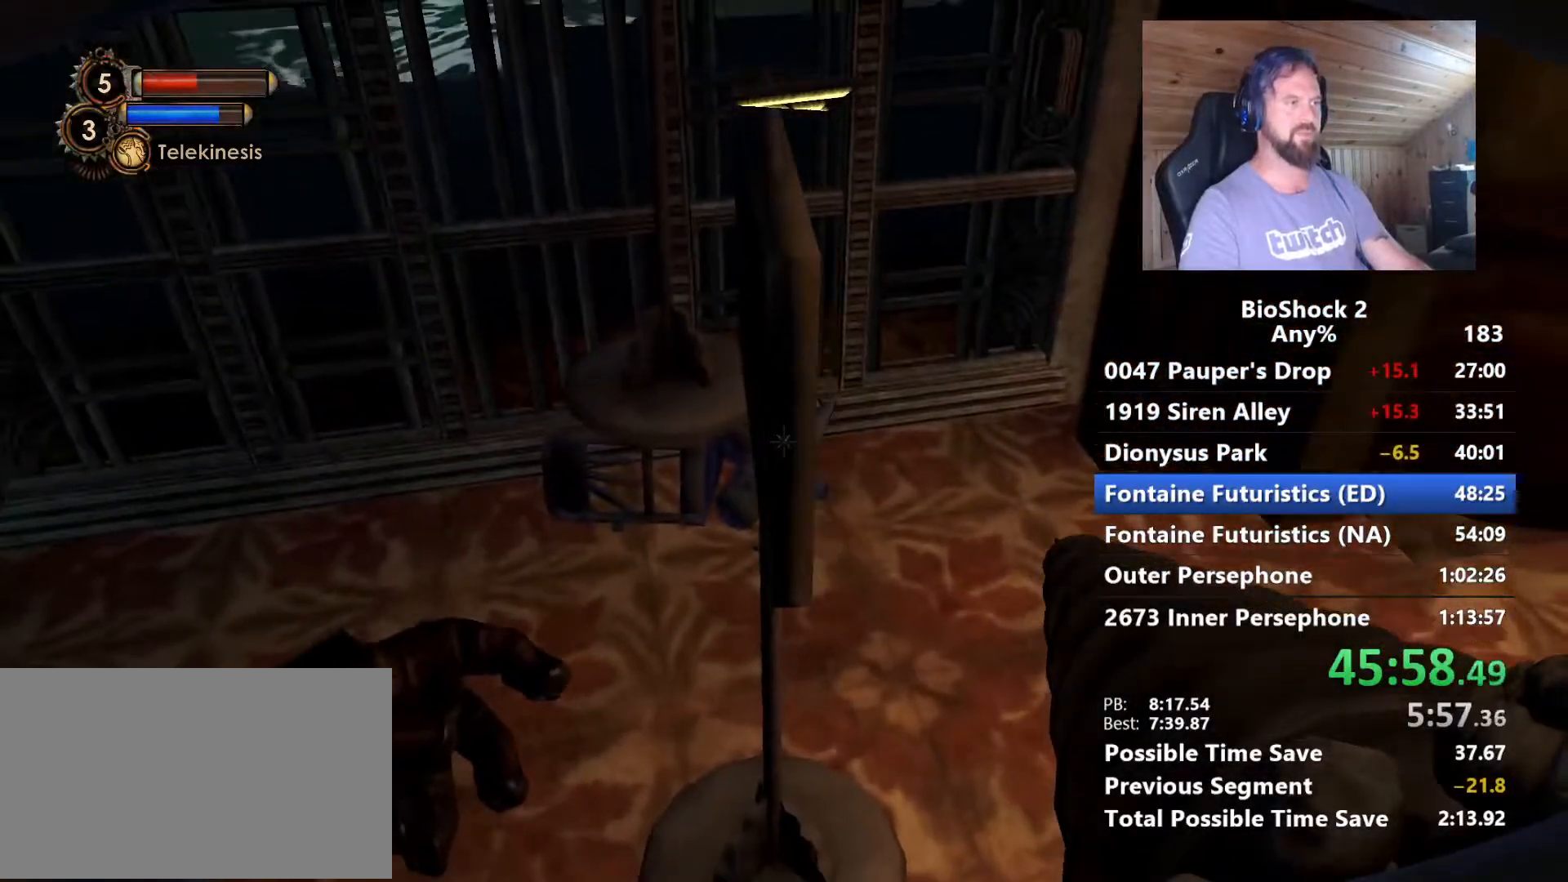
{"keys": ["space", "w"], "mouse": [], "mouse_move": "still", "events": [[367, "w", "down"], [467, "space", "down"]]}
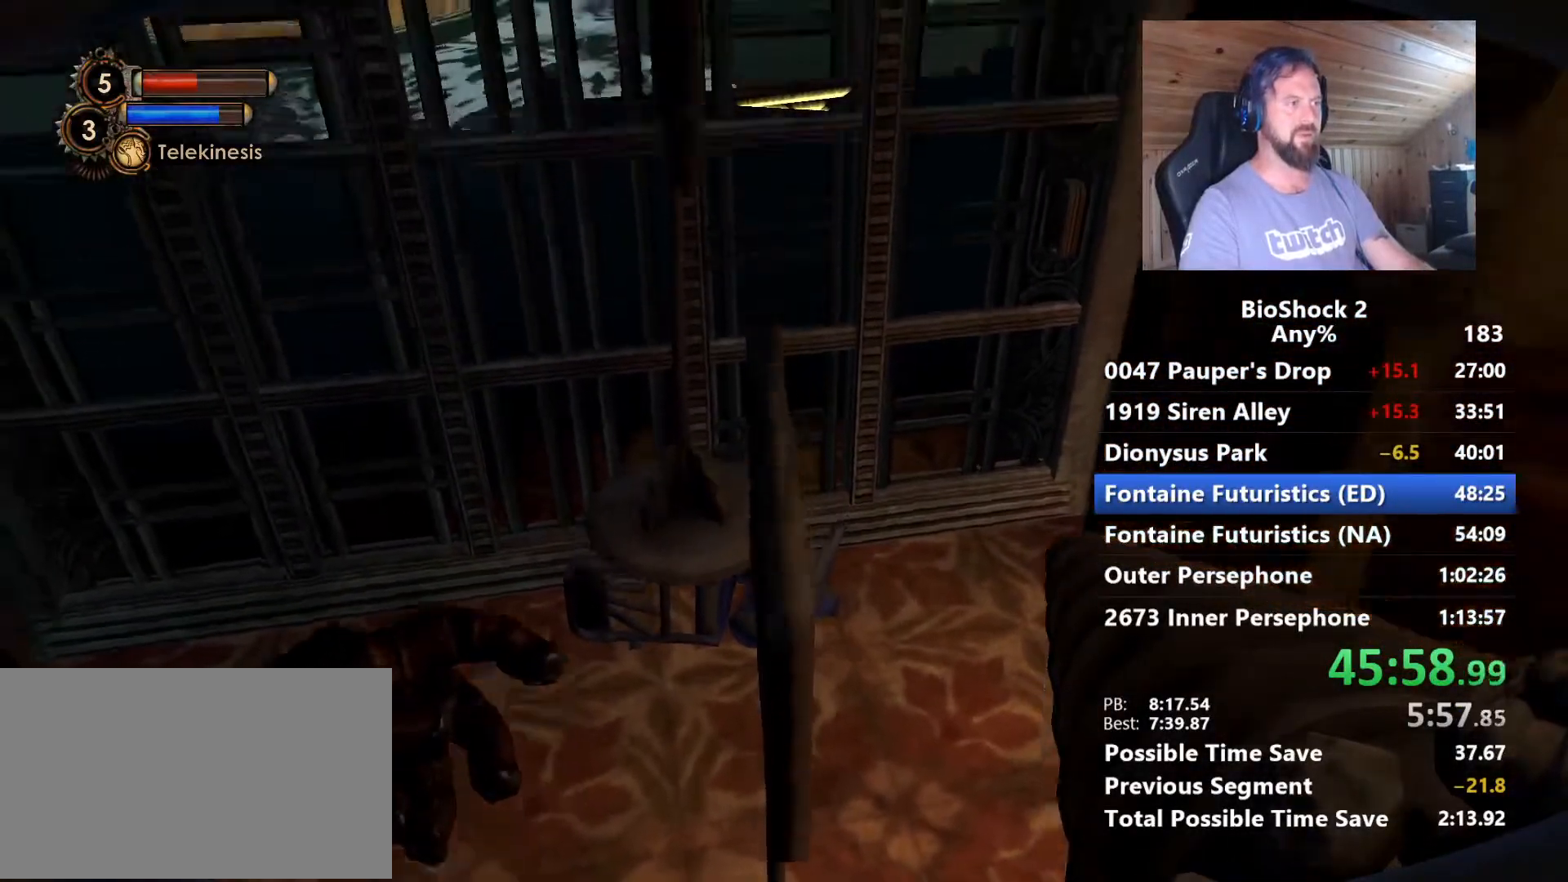
{"keys": [], "mouse": [], "mouse_move": "left", "events": [[150, "space", "up"], [200, "w", "up"]]}
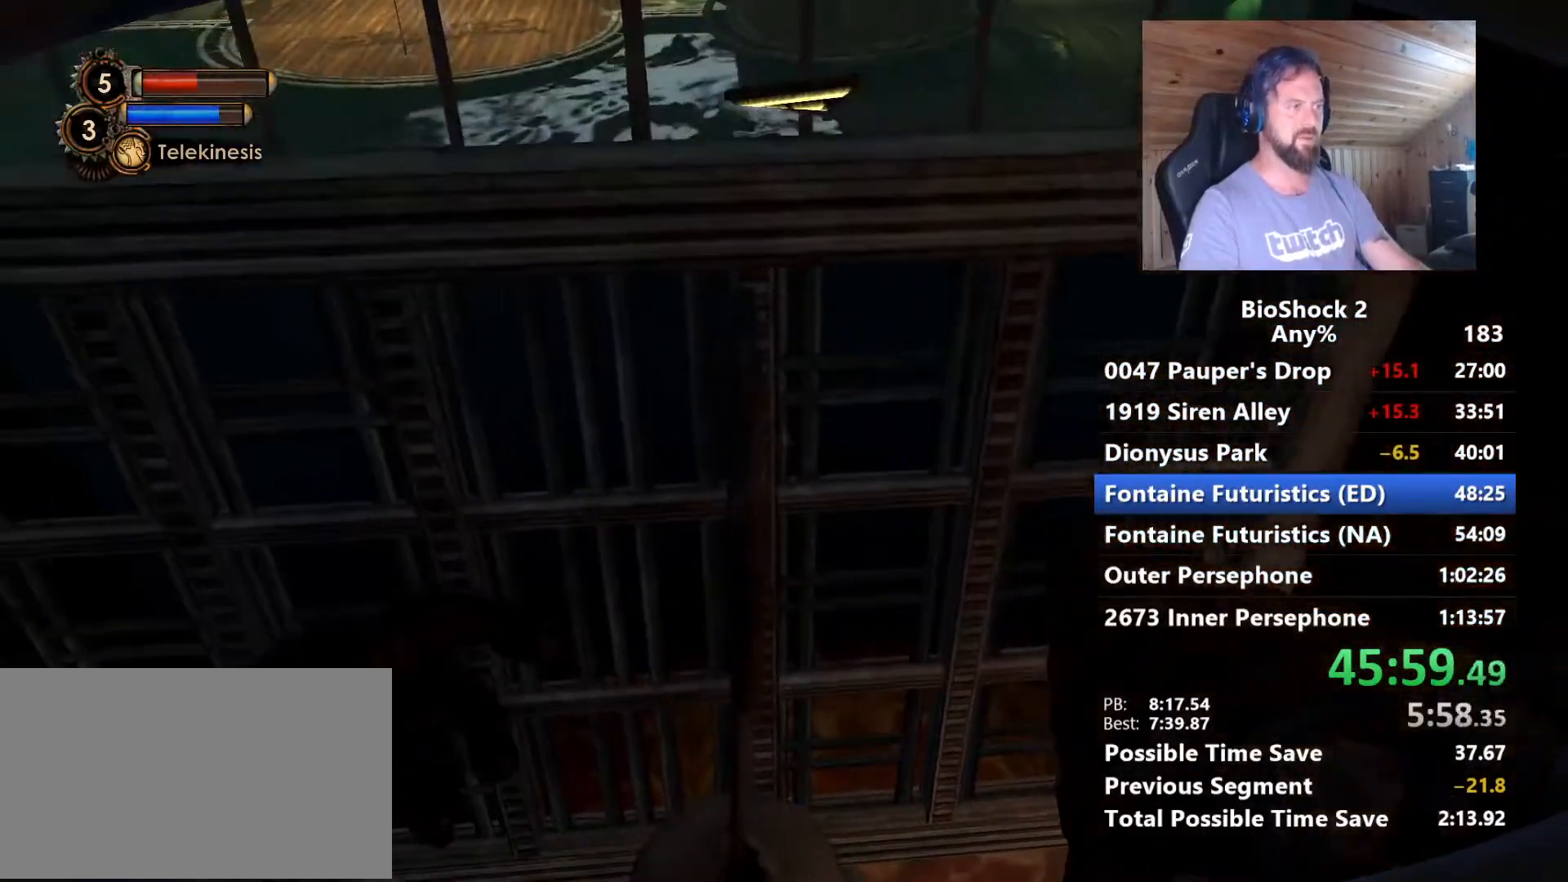
{"keys": ["w"], "mouse": [], "mouse_move": "still", "events": [[217, "w", "down"], [300, "w", "up"], [400, "w", "down"]]}
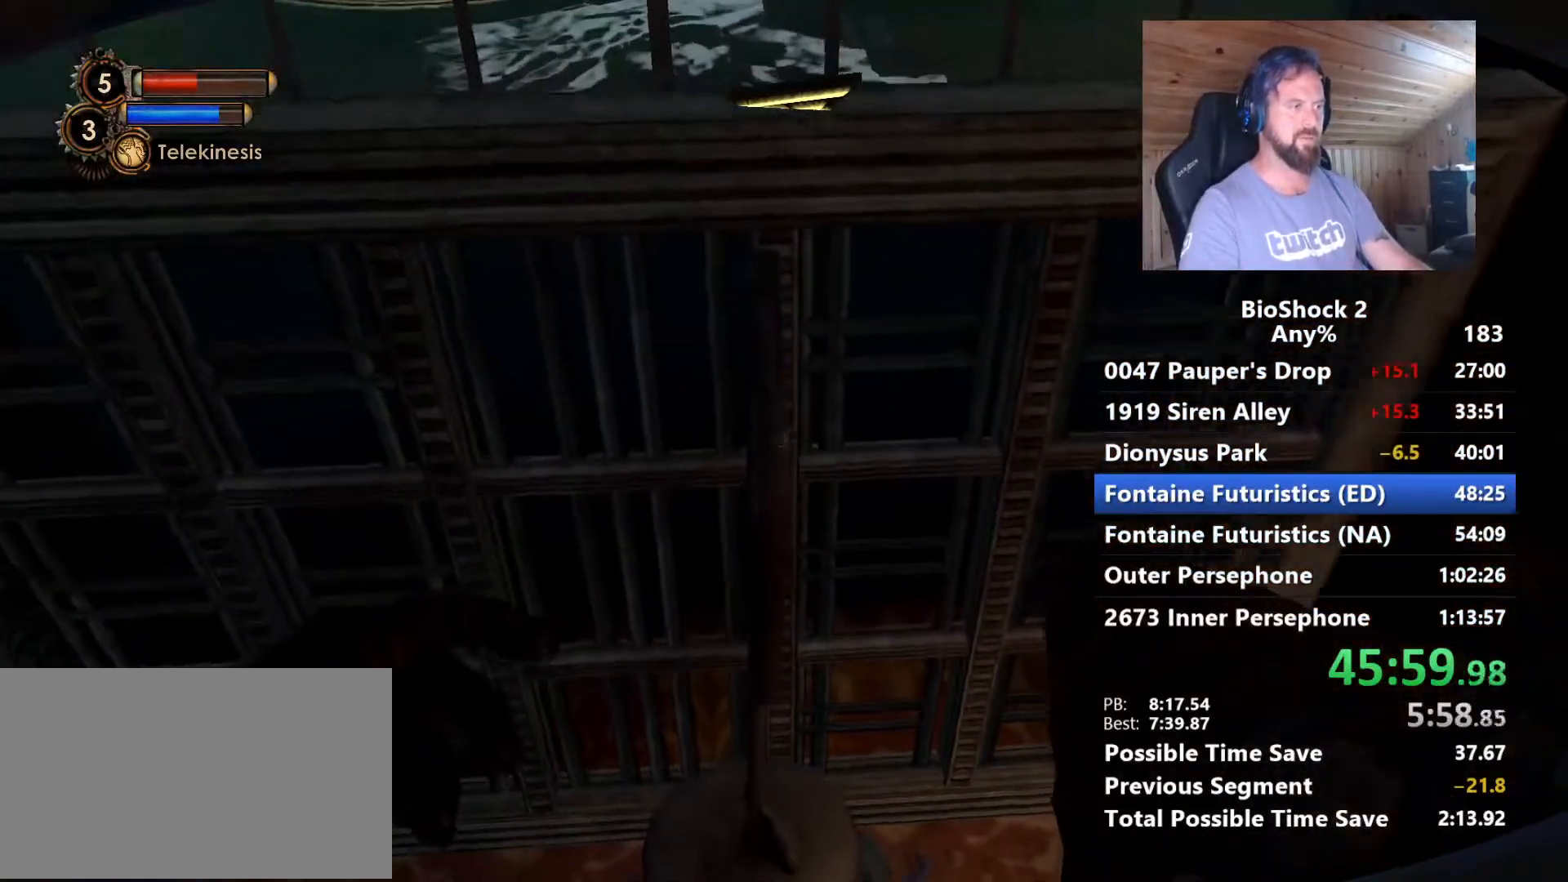
{"keys": [], "mouse": [], "mouse_move": "still", "events": [[34, "w", "up"], [367, "w", "down"], [467, "w", "up"]]}
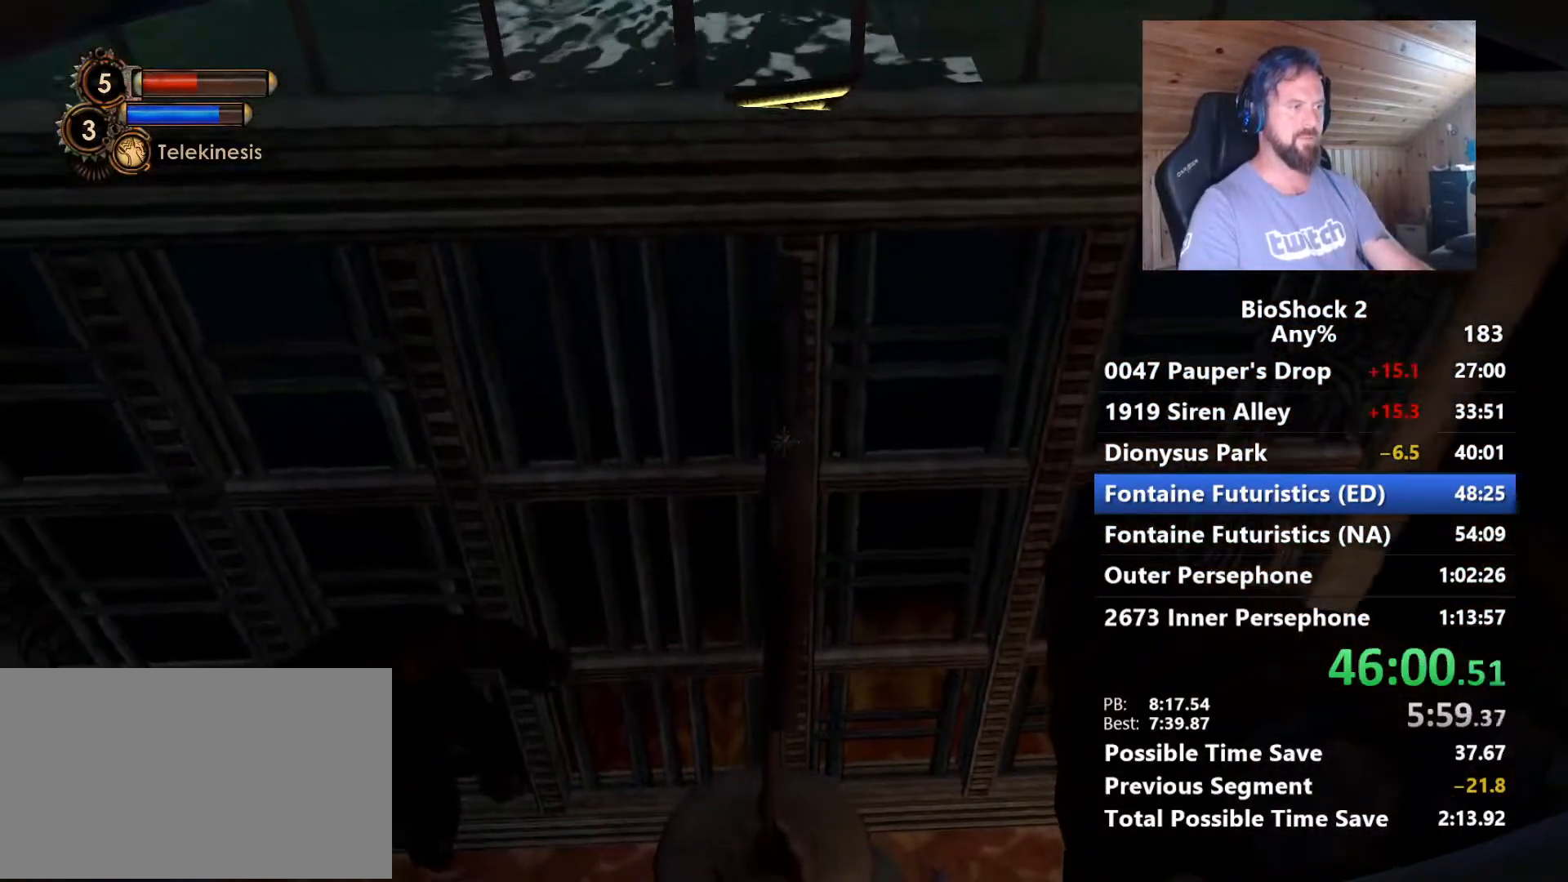
{"keys": ["space", "w"], "mouse": [], "mouse_move": "still", "events": [[50, "w", "down"], [150, "w", "up"], [384, "w", "down"], [434, "space", "down"]]}
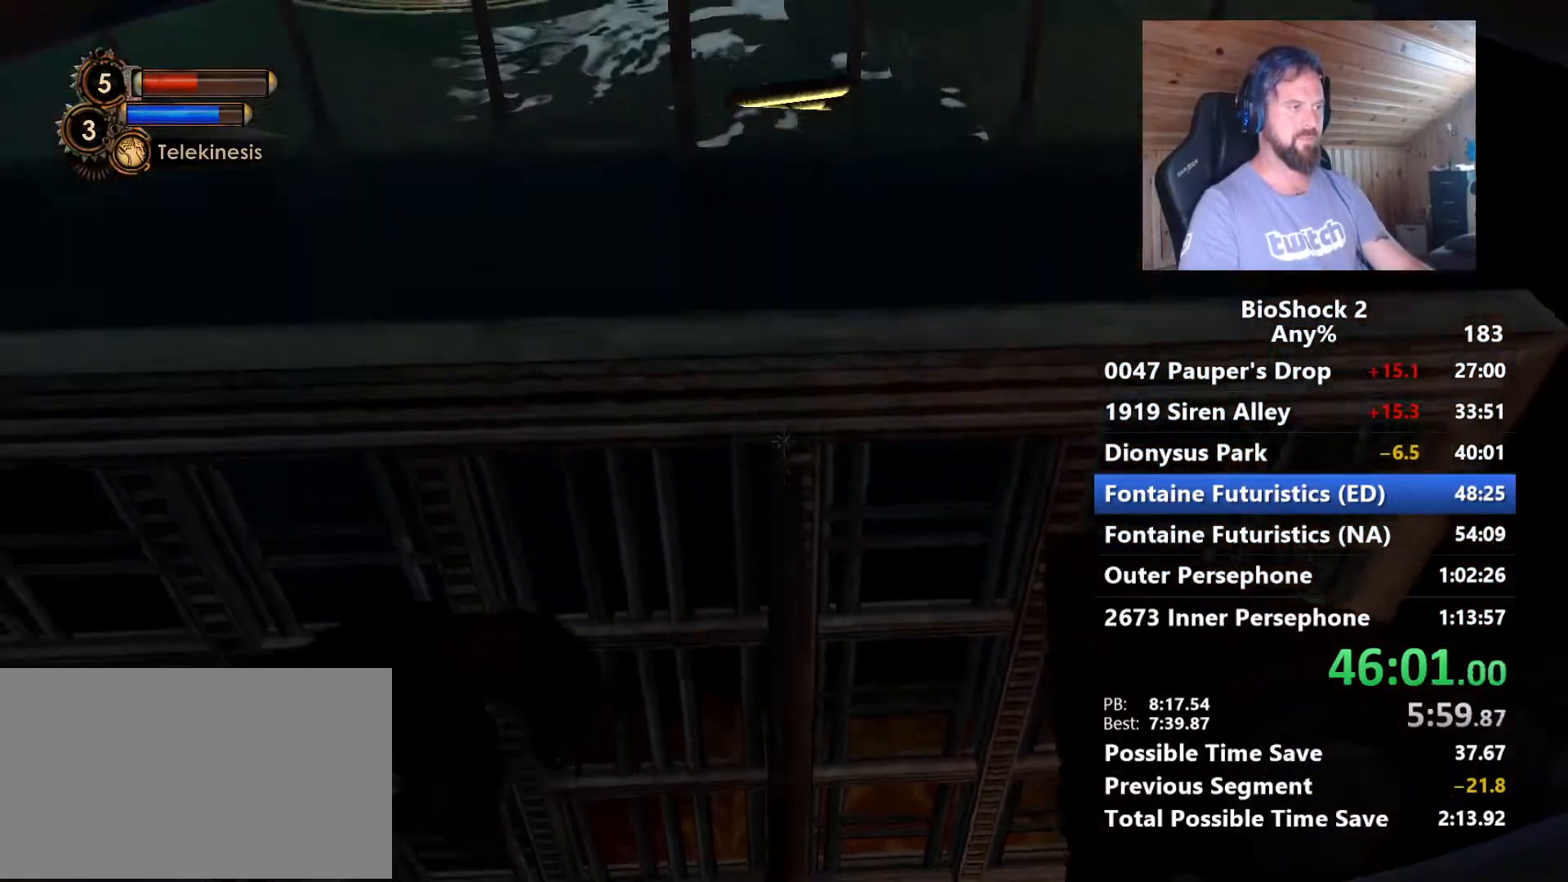
{"keys": [], "mouse": [], "mouse_move": "still", "events": [[117, "space", "up"], [167, "w", "up"]]}
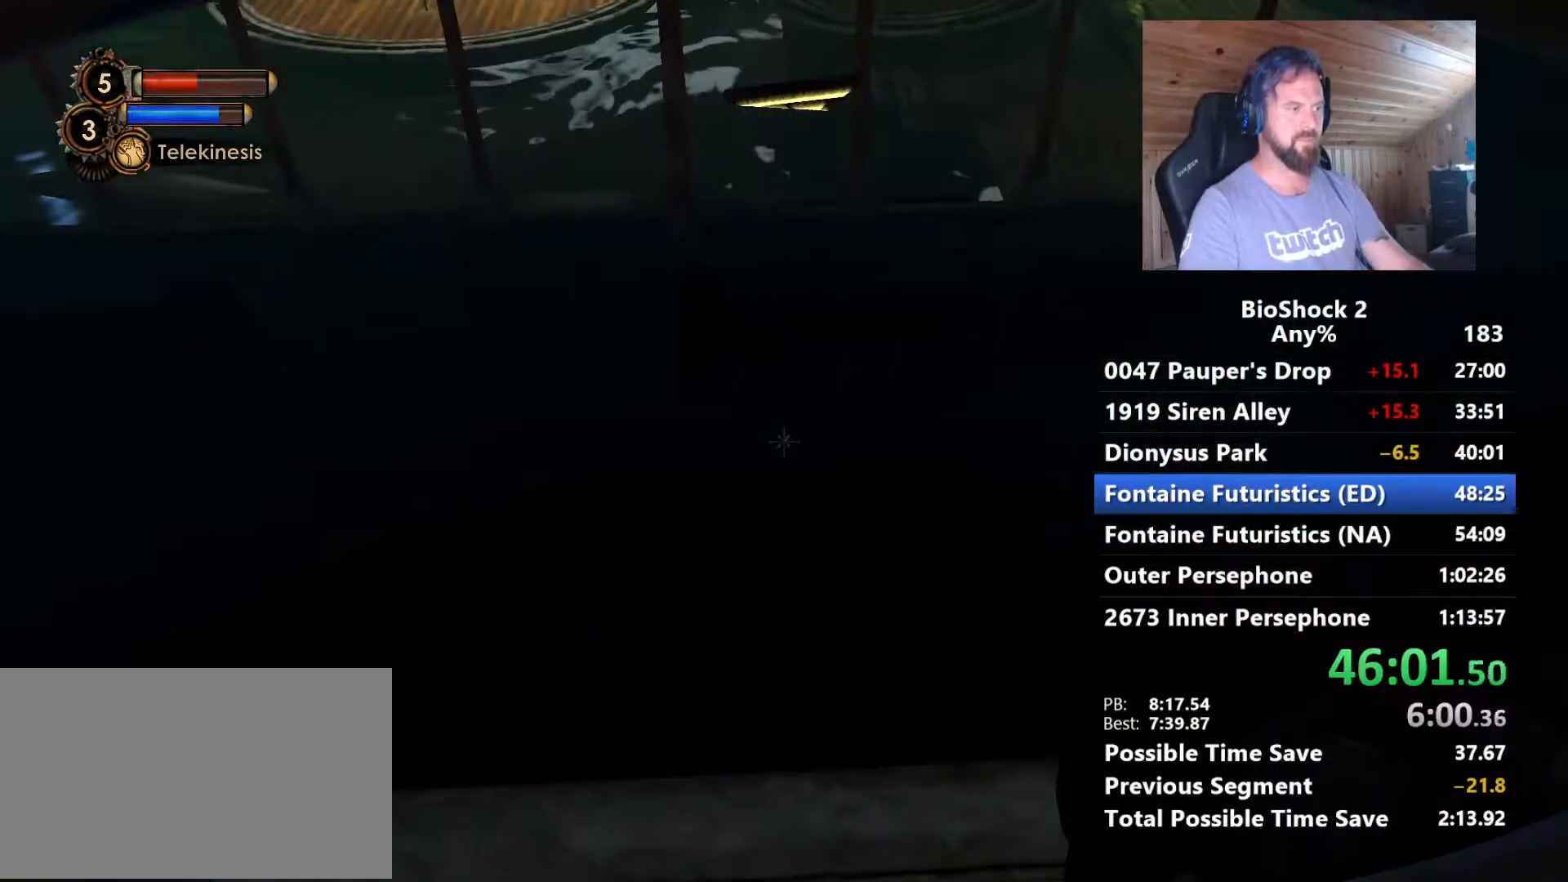
{"keys": [], "mouse": [], "mouse_move": "still", "events": [[34, "c", "down"], [234, "c", "up"]]}